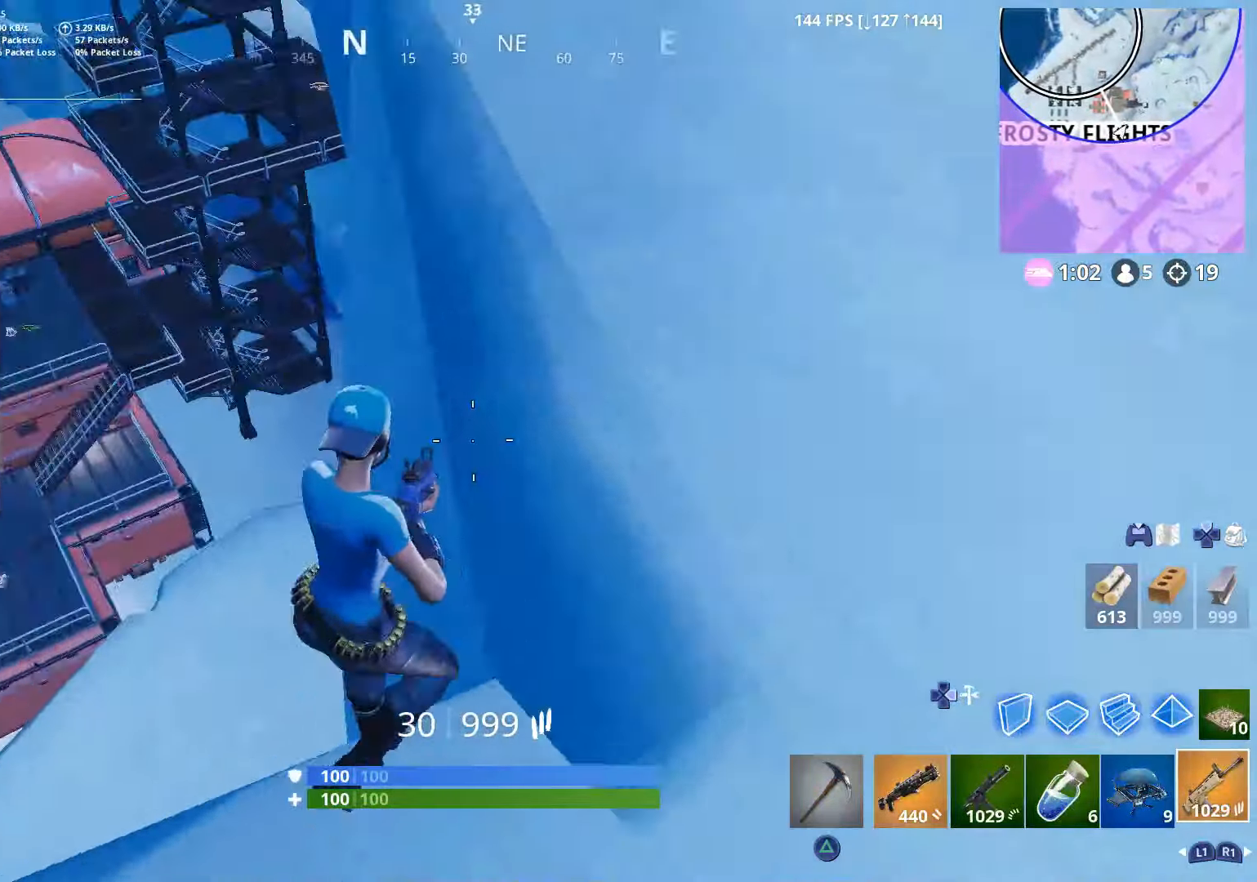
Gameplay with a controller (PlayStation layout); each line is a JSON object with the inputs held at the frame after it. "events" lists button and stick changes between this image and that frame as [ms after this image, input, new state], when the widget could be followed in between.
{"buttons": [], "left_stick": "right", "right_stick": "left", "events": [[50, "CROSS", "up"]]}
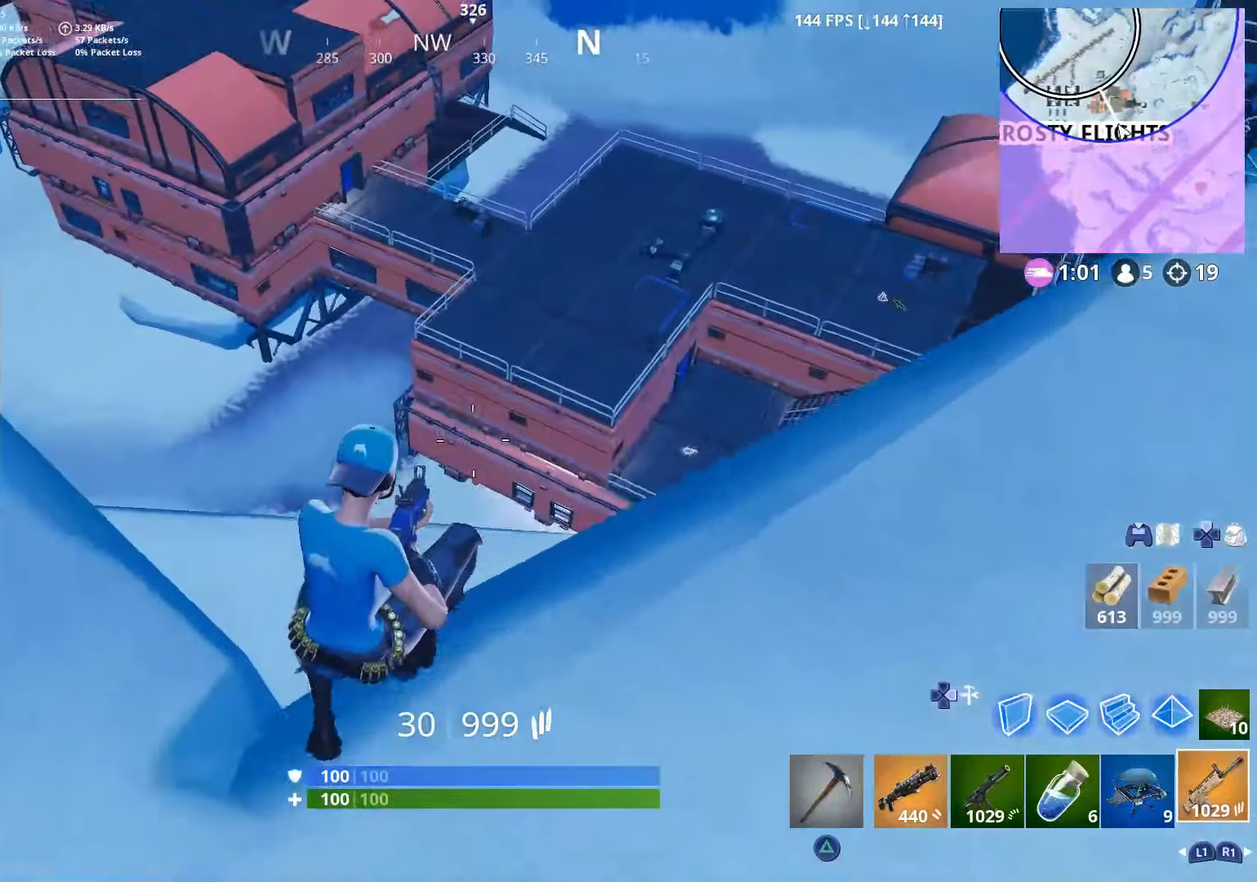
{"buttons": [], "left_stick": "up-right", "right_stick": "center", "events": [[100, "right_stick", "center"], [150, "left_stick", "up-right"], [167, "right_stick", "right"], [400, "right_stick", "center"]]}
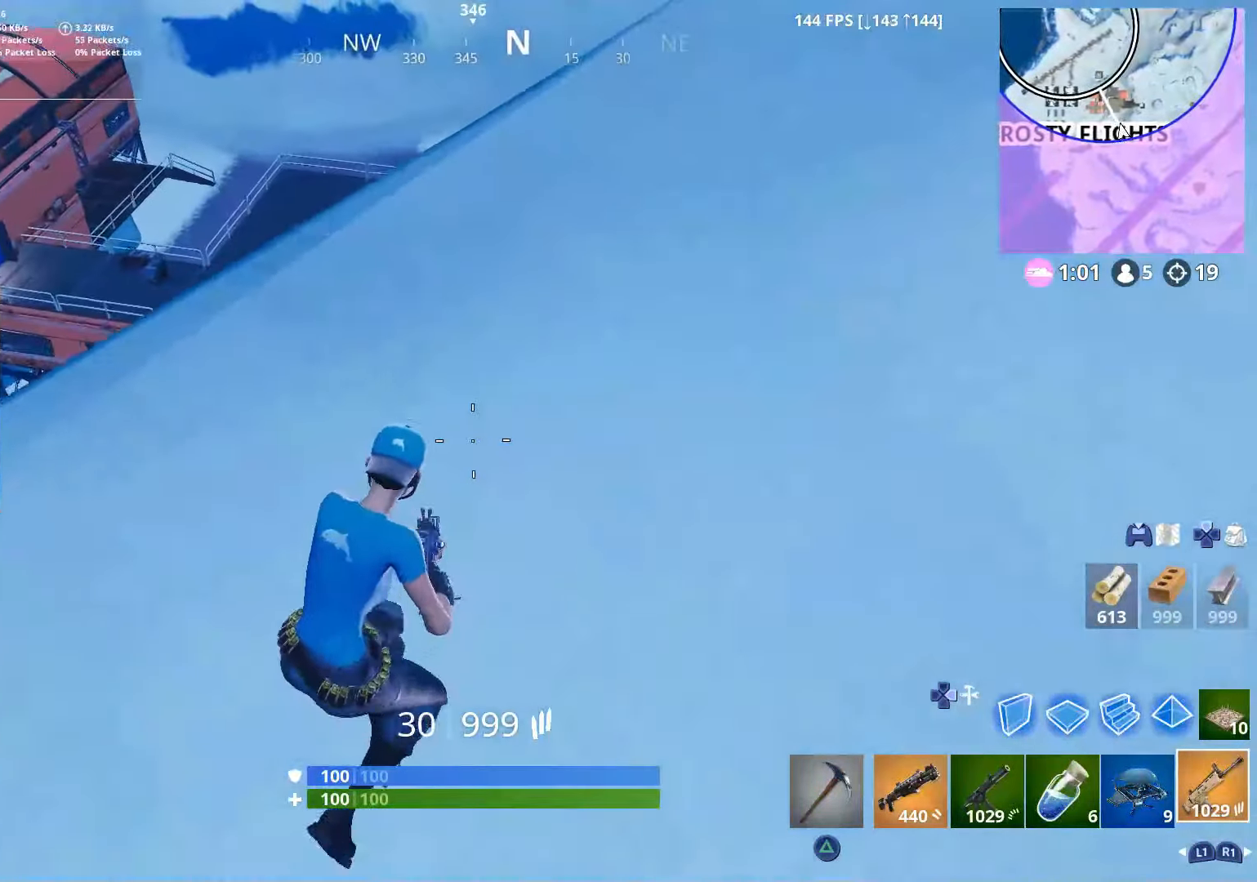
{"buttons": [], "left_stick": "up-right", "right_stick": "center", "events": [[117, "CROSS", "down"], [167, "right_stick", "left"], [217, "right_stick", "up-left"], [250, "CROSS", "up"], [400, "right_stick", "center"]]}
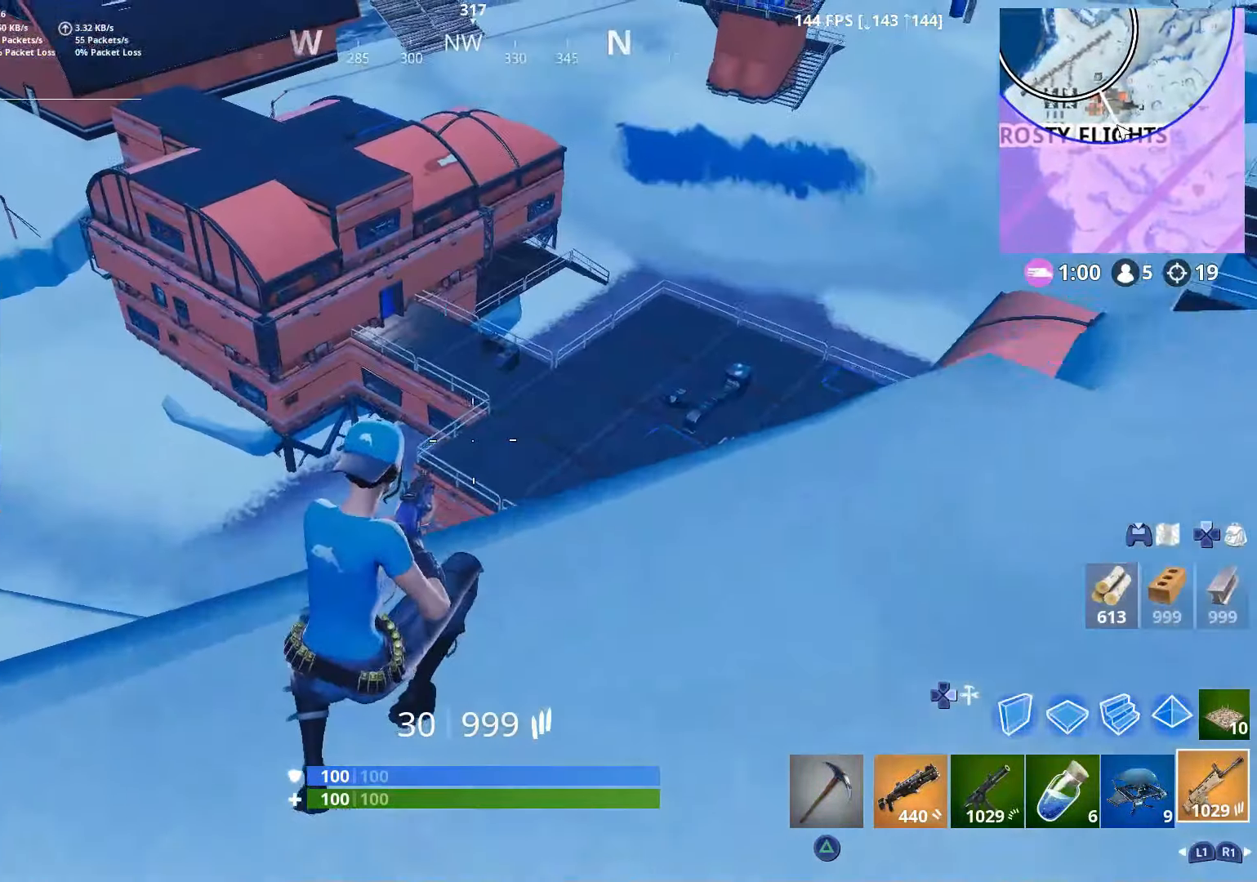
{"buttons": [], "left_stick": "up-right", "right_stick": "up-left", "events": [[400, "right_stick", "up"], [450, "right_stick", "up-left"]]}
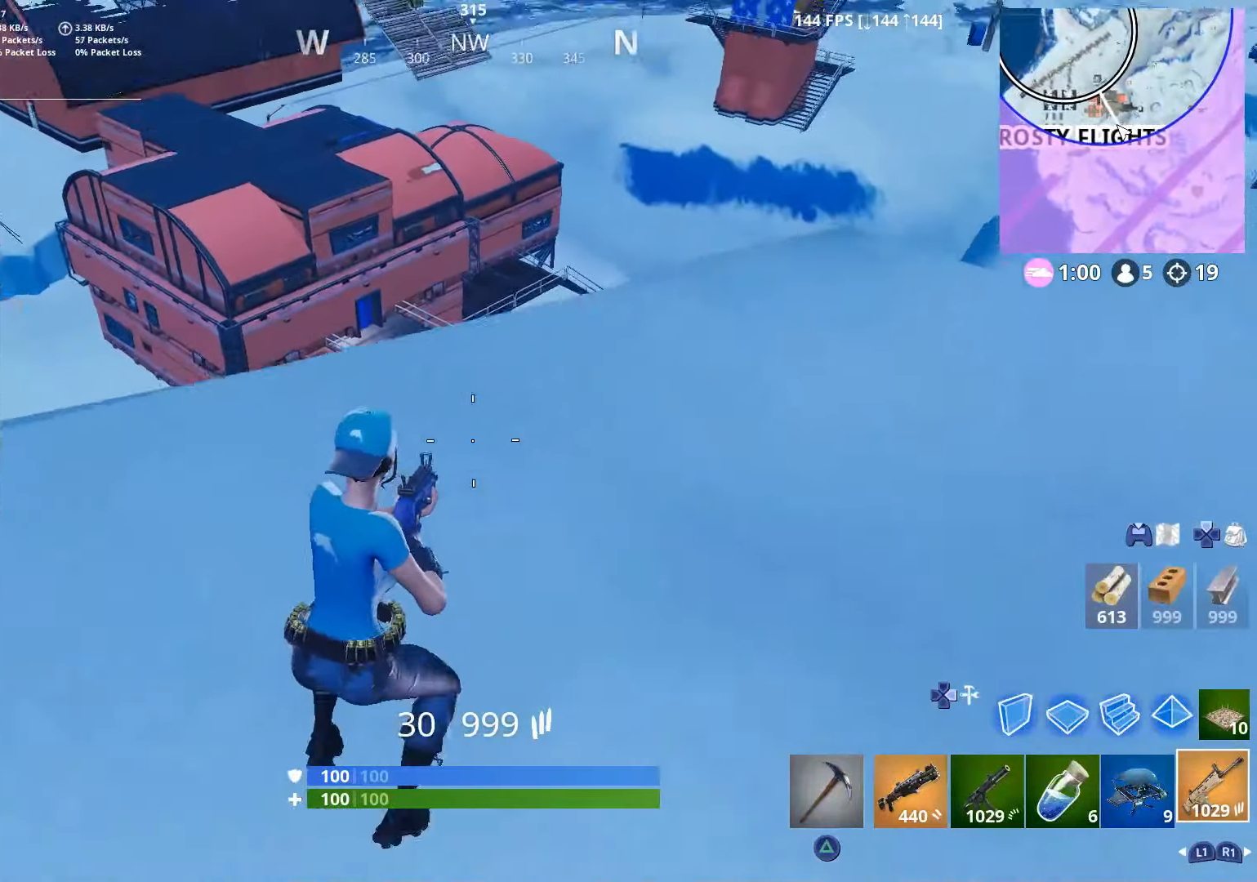
{"buttons": [], "left_stick": "right", "right_stick": "center", "events": [[200, "CROSS", "down"], [200, "right_stick", "center"], [250, "left_stick", "right"], [300, "CROSS", "up"]]}
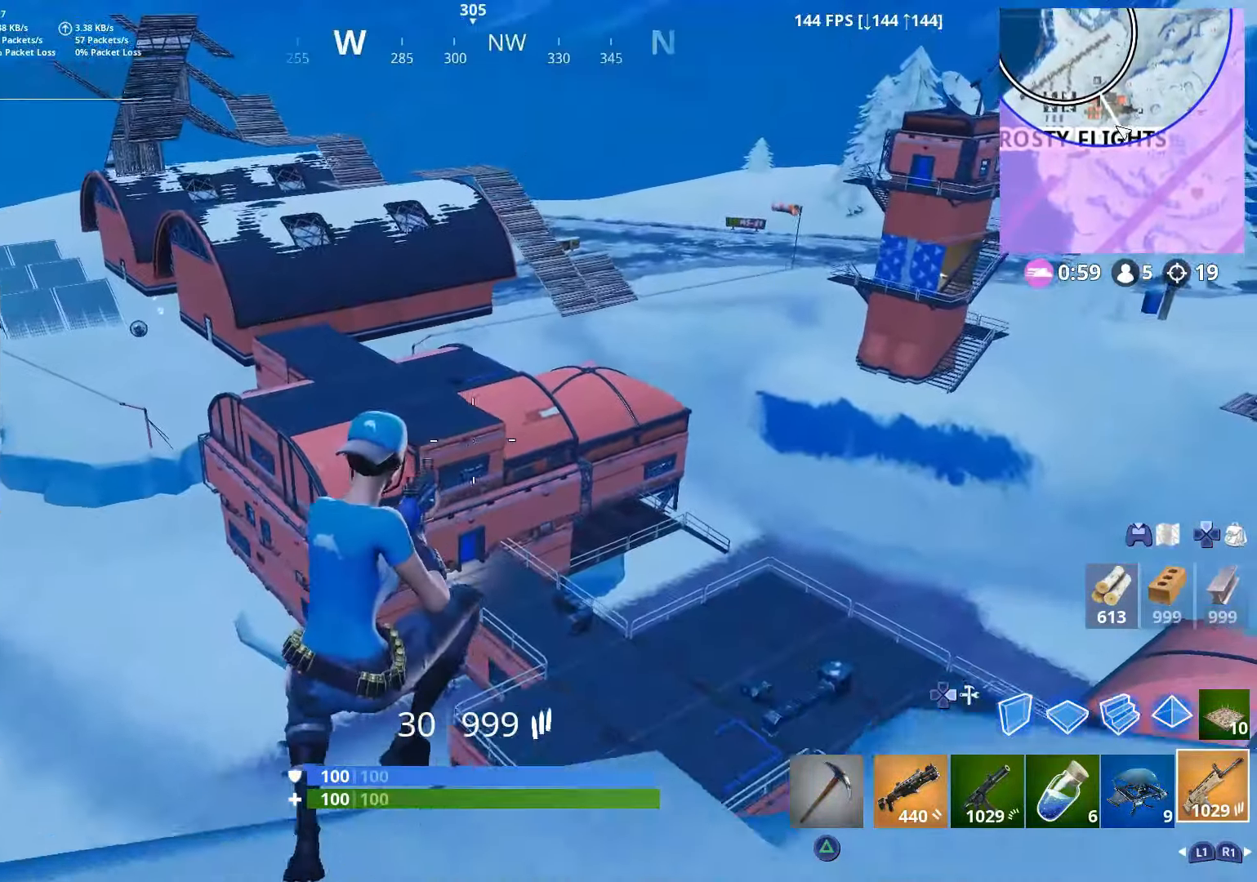
{"buttons": [], "left_stick": "up-right", "right_stick": "down-right", "events": [[100, "right_stick", "down"], [150, "right_stick", "down-right"], [250, "right_stick", "right"], [350, "right_stick", "down-right"], [500, "left_stick", "up-right"]]}
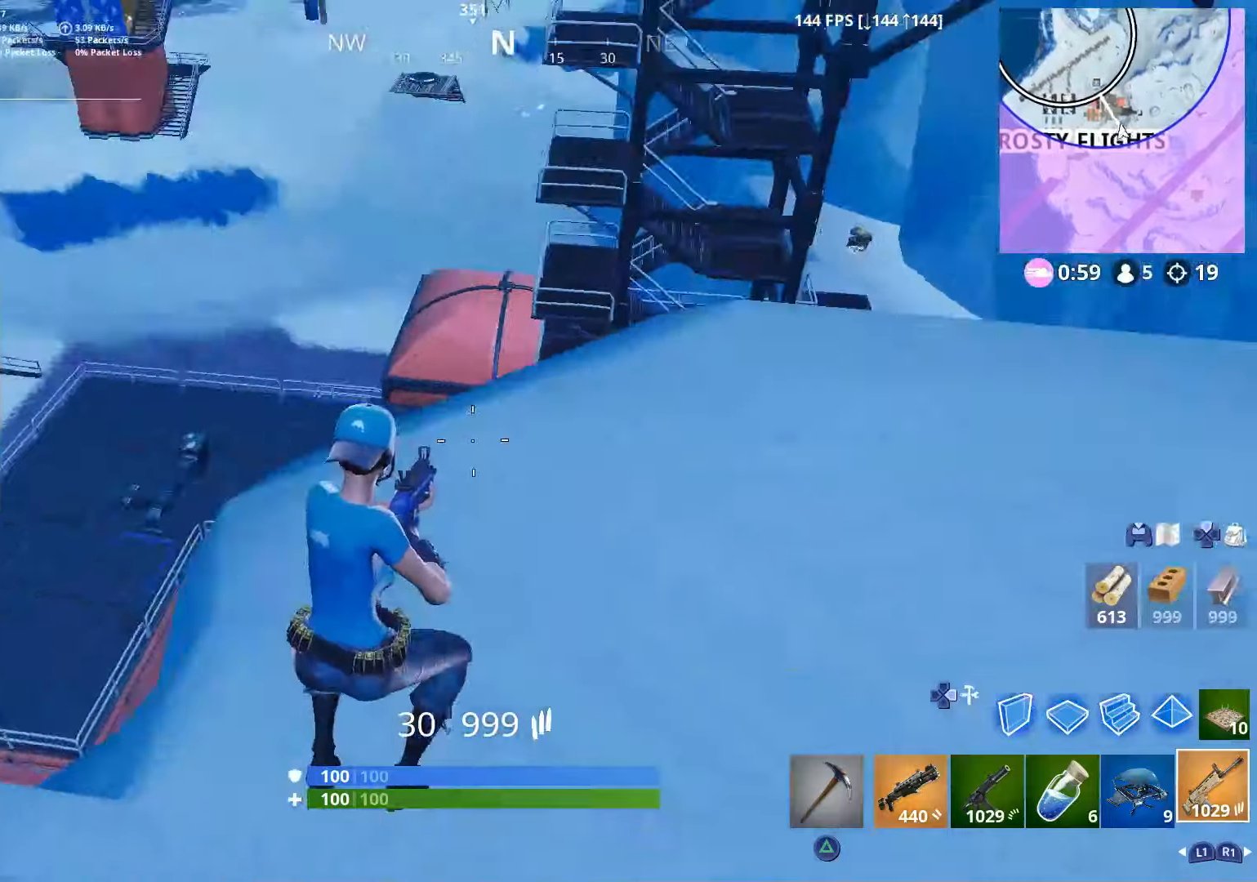
{"buttons": [], "left_stick": "up-right", "right_stick": "center", "events": [[50, "right_stick", "up-right"], [150, "right_stick", "center"], [300, "CROSS", "down"], [417, "CROSS", "up"]]}
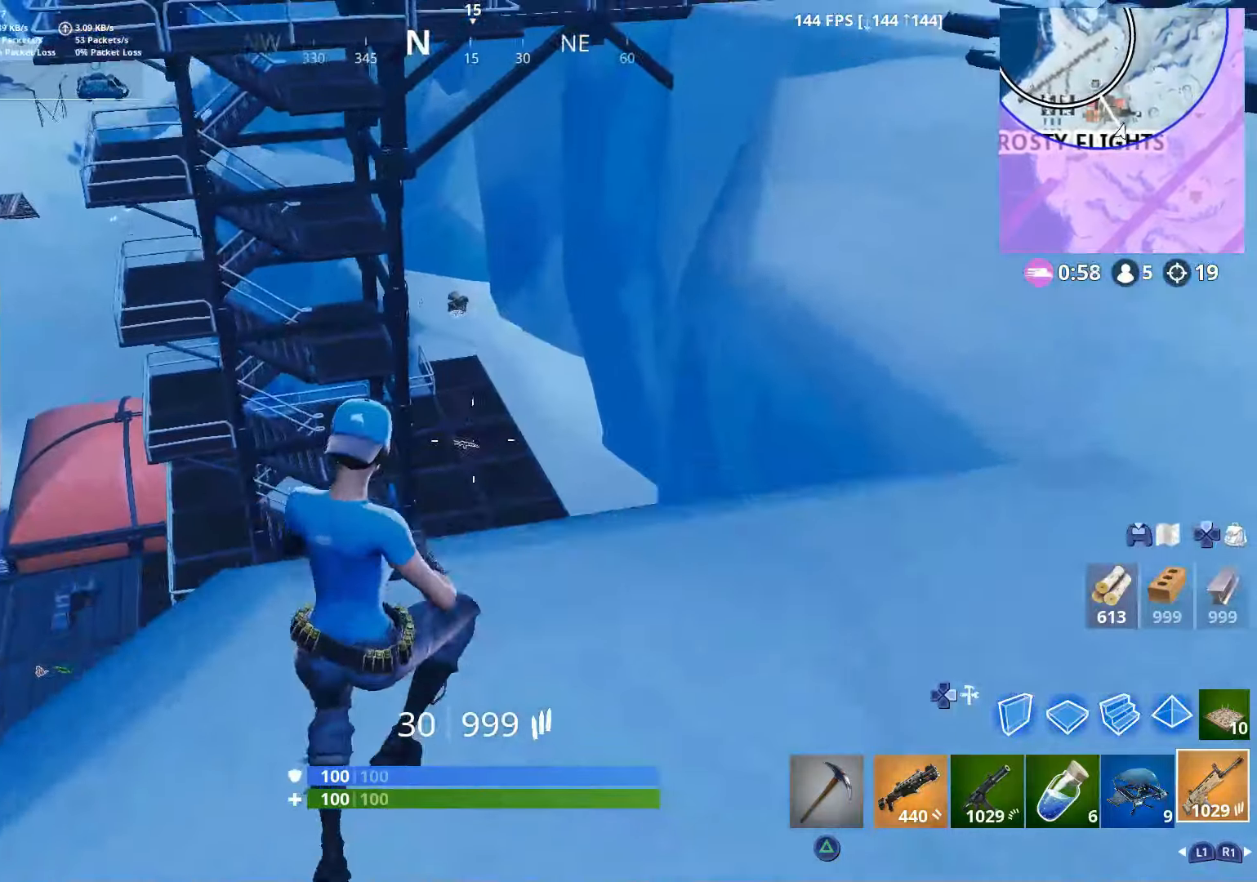
{"buttons": [], "left_stick": "up-right", "right_stick": "right", "events": [[17, "right_stick", "down"], [150, "right_stick", "down-left"], [167, "left_stick", "right"], [250, "right_stick", "center"], [367, "right_stick", "right"], [484, "left_stick", "up-right"]]}
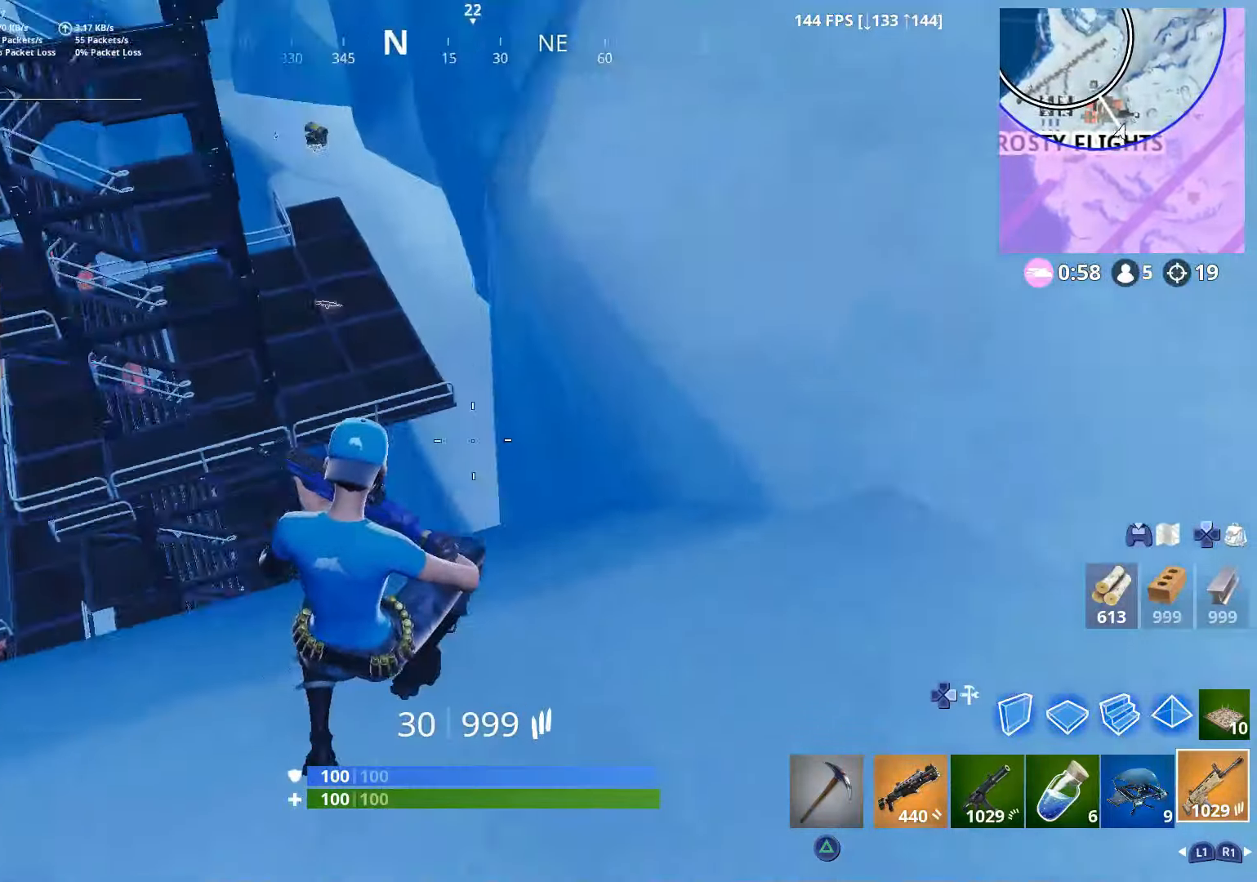
{"buttons": [], "left_stick": "up-right", "right_stick": "up-left", "events": [[50, "right_stick", "up"], [150, "right_stick", "center"], [267, "right_stick", "up-left"], [317, "CROSS", "down"], [417, "CROSS", "up"]]}
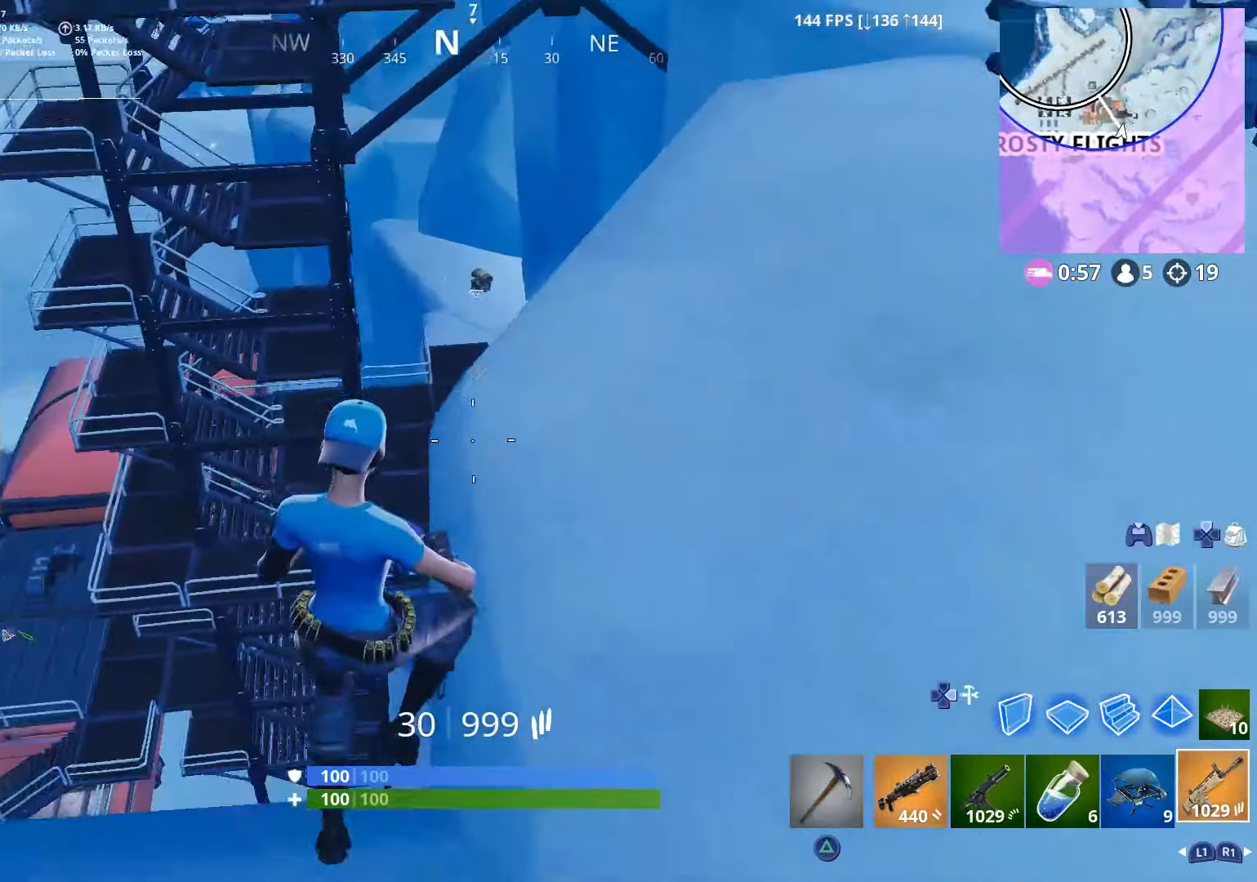
{"buttons": [], "left_stick": "up-right", "right_stick": "right", "events": [[117, "right_stick", "up"], [350, "right_stick", "center"], [400, "right_stick", "right"]]}
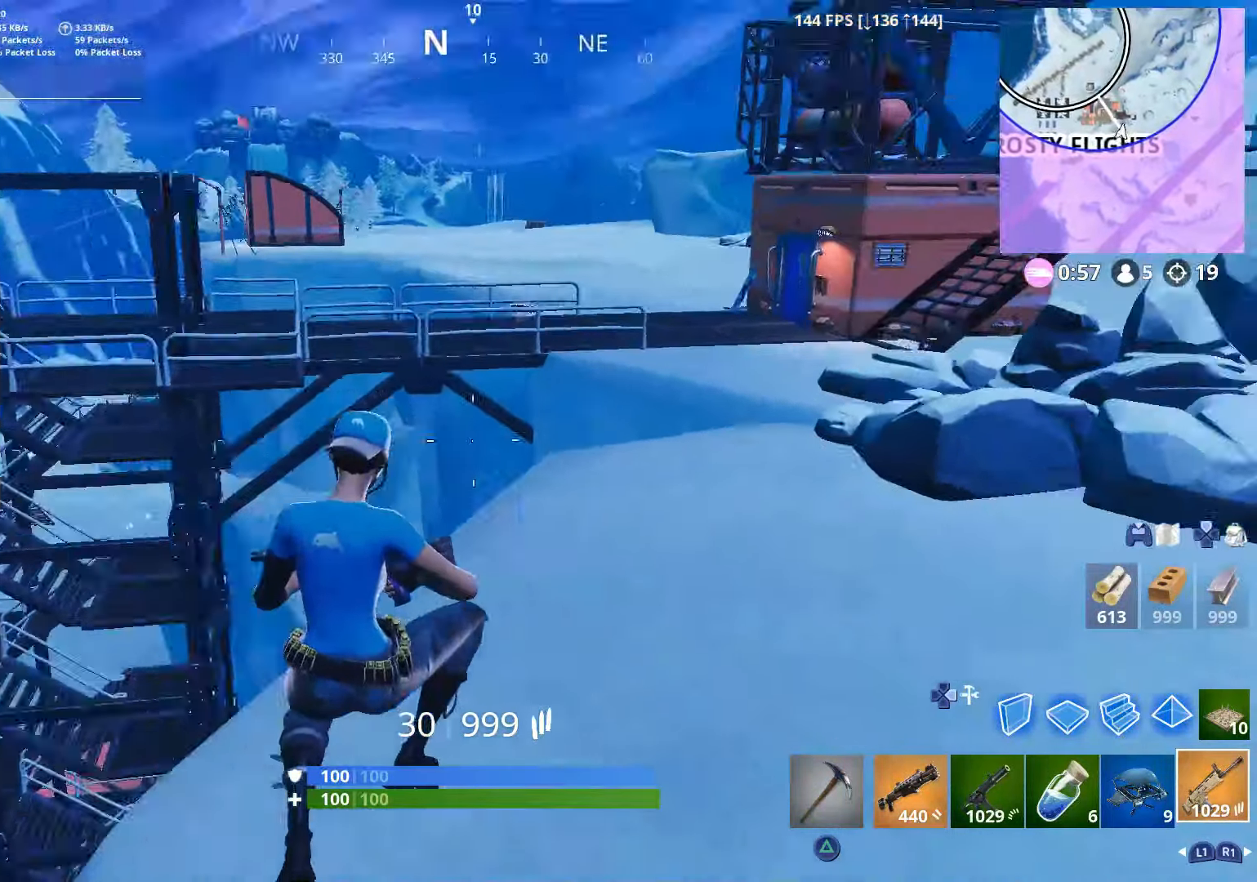
{"buttons": [], "left_stick": "up-right", "right_stick": "right", "events": [[150, "right_stick", "center"], [200, "right_stick", "right"]]}
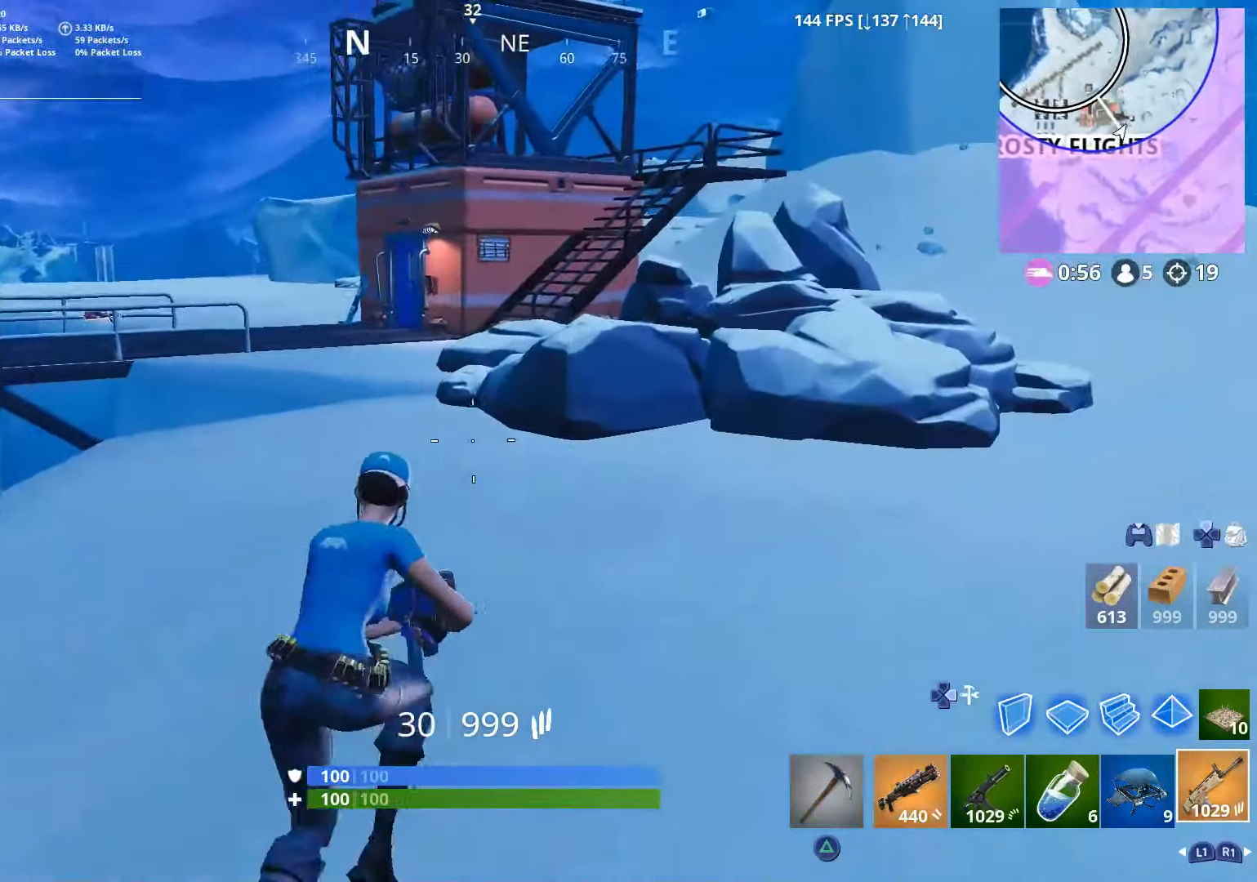
{"buttons": [], "left_stick": "up-right", "right_stick": "center", "events": [[17, "right_stick", "center"], [200, "TRIANGLE", "down"], [200, "right_stick", "down-right"], [250, "right_stick", "right"], [300, "TRIANGLE", "up"], [450, "right_stick", "center"]]}
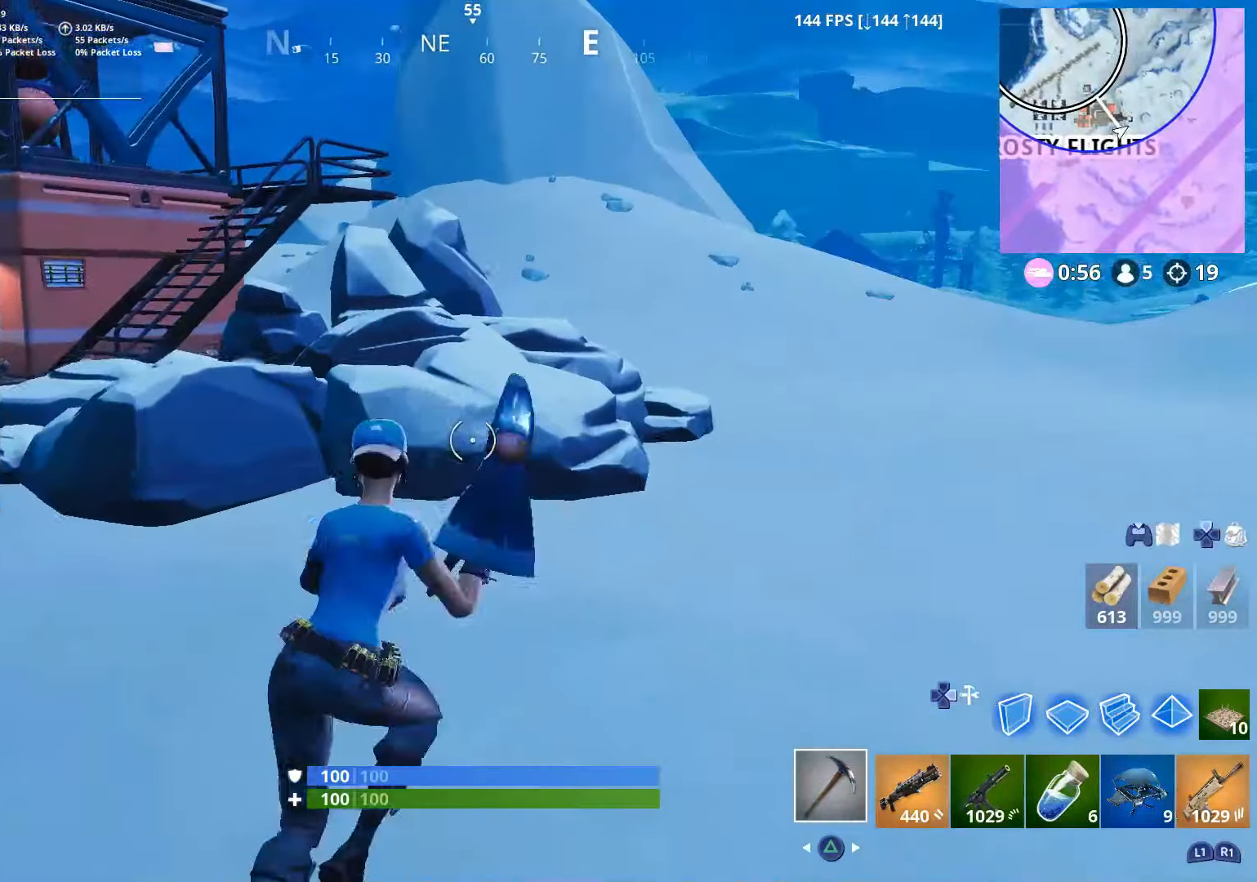
{"buttons": [], "left_stick": "up", "right_stick": "left", "events": [[117, "right_stick", "right"], [250, "right_stick", "center"], [367, "R1", "down"], [450, "left_stick", "up"], [500, "R1", "up"], [500, "right_stick", "left"]]}
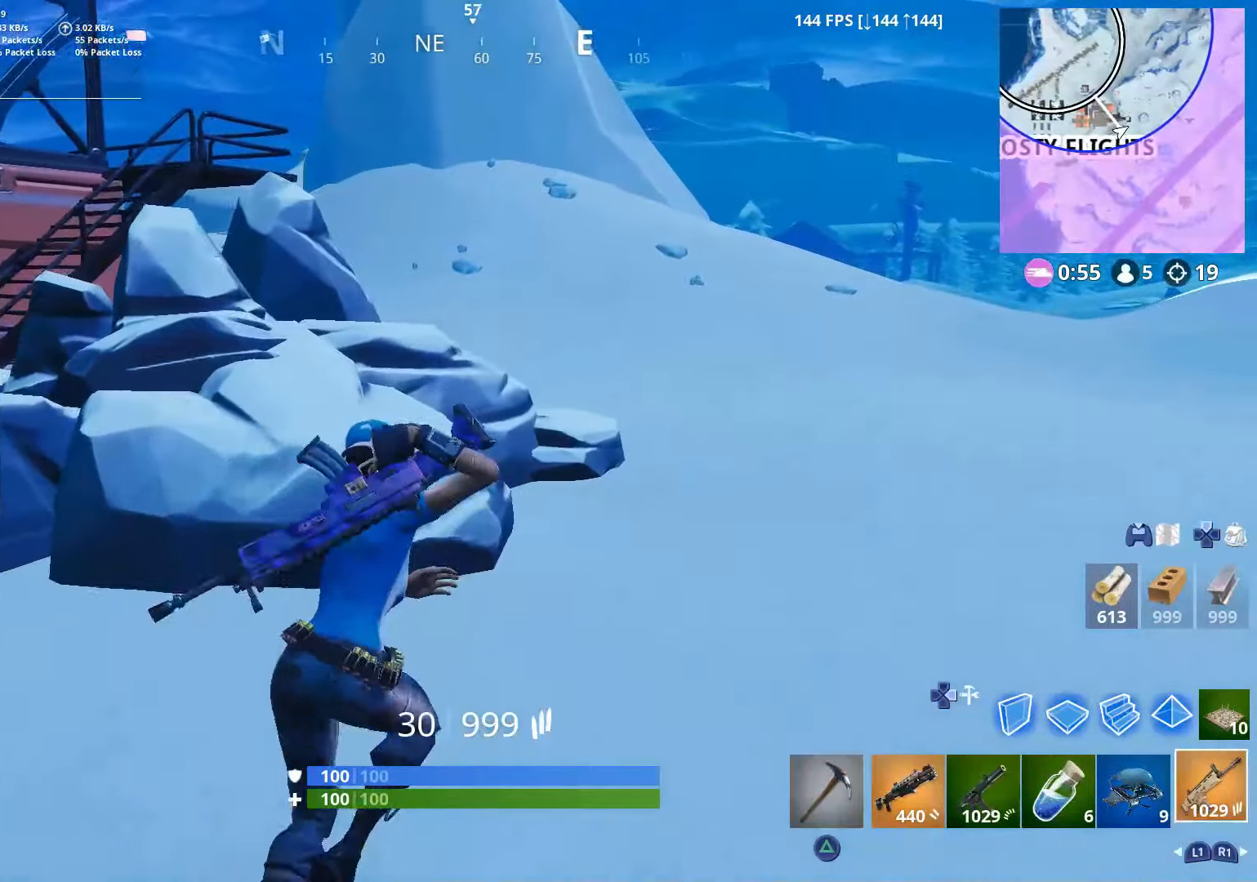
{"buttons": ["DPAD_RIGHT"], "left_stick": "up", "right_stick": "down-left", "events": [[200, "right_stick", "down-left"], [267, "CROSS", "down"], [400, "CROSS", "up"], [417, "DPAD_RIGHT", "down"]]}
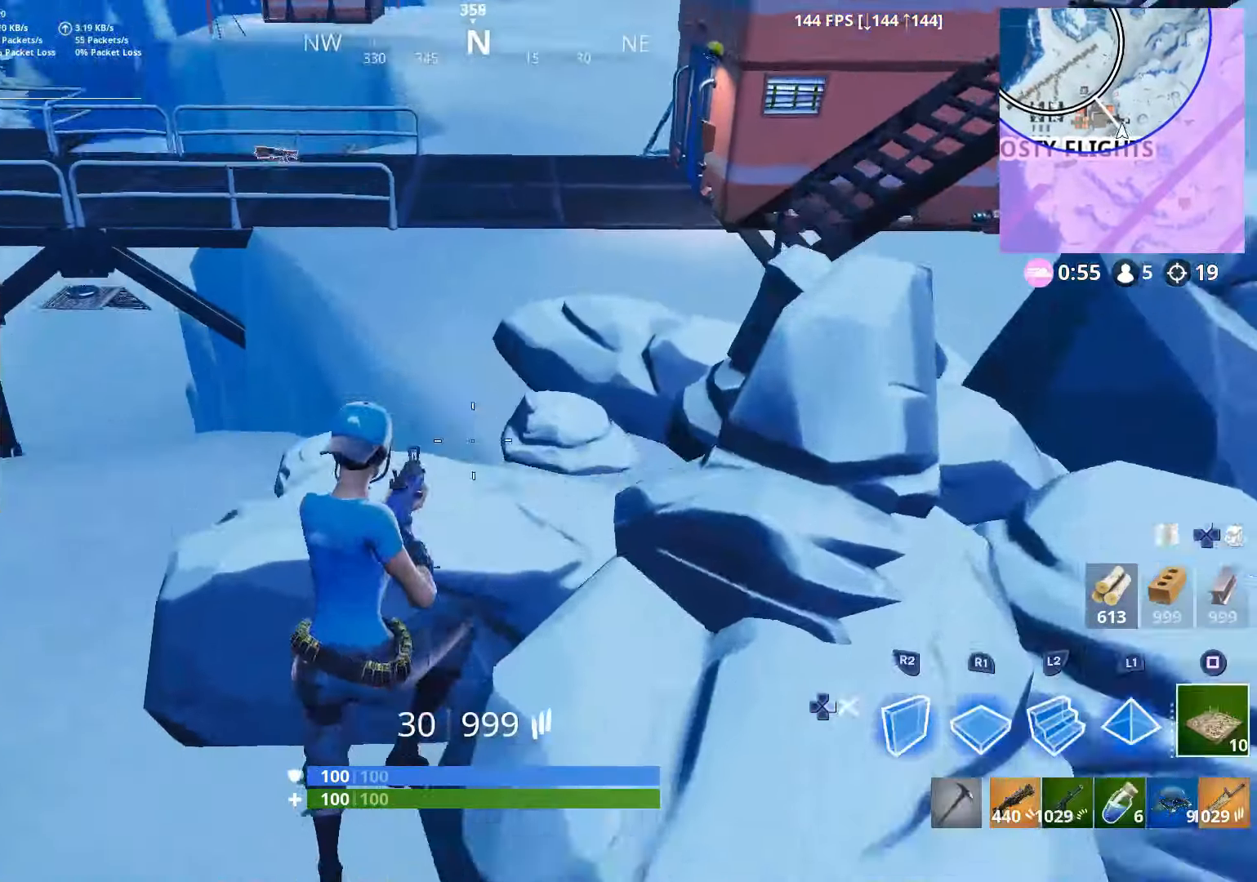
{"buttons": [], "left_stick": "up", "right_stick": "left", "events": [[50, "DPAD_RIGHT", "up"], [67, "R3", "down"], [67, "right_stick", "down"], [150, "R3", "up"], [167, "DPAD_RIGHT", "down"], [267, "right_stick", "left"], [300, "DPAD_RIGHT", "up"]]}
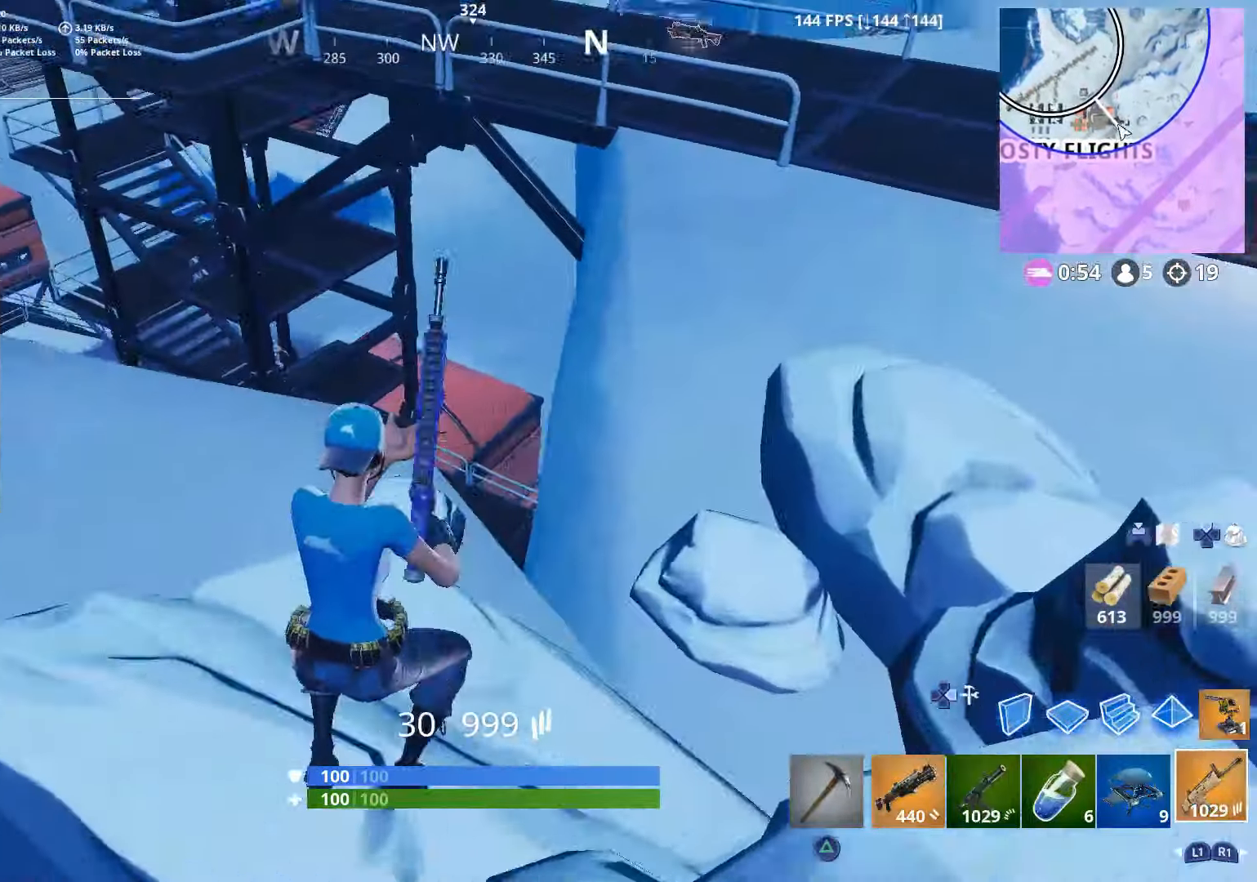
{"buttons": ["R3"], "left_stick": "up-right", "right_stick": "center", "events": [[67, "left_stick", "up-right"], [150, "CROSS", "down"], [200, "right_stick", "center"], [250, "CROSS", "up"], [250, "DPAD_RIGHT", "down"], [267, "right_stick", "left"], [350, "DPAD_RIGHT", "up"], [483, "right_stick", "center"], [500, "R3", "down"]]}
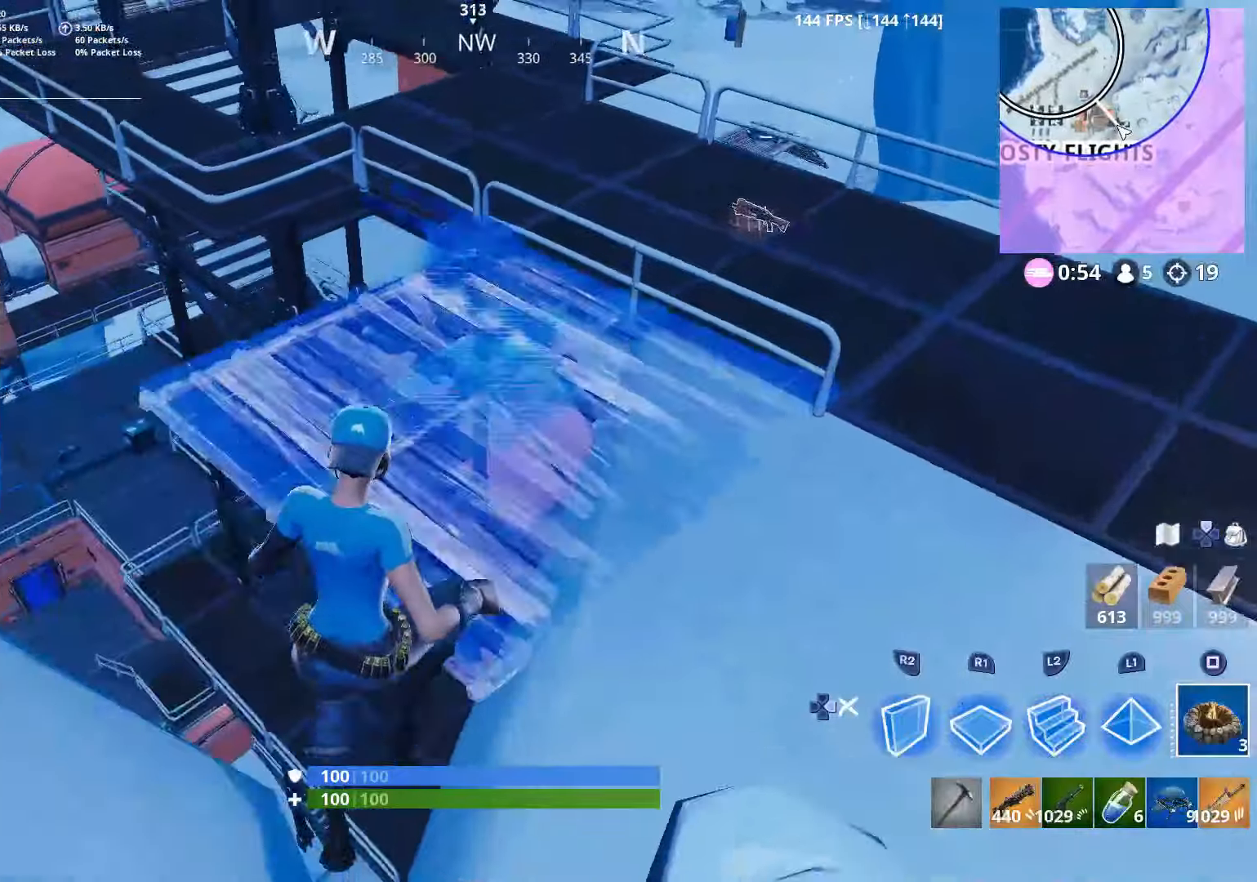
{"buttons": [], "left_stick": "up-right", "right_stick": "up-left", "events": [[66, "R3", "up"], [316, "right_stick", "left"], [400, "L2", "down"], [450, "right_stick", "up-left"], [500, "L2", "up"]]}
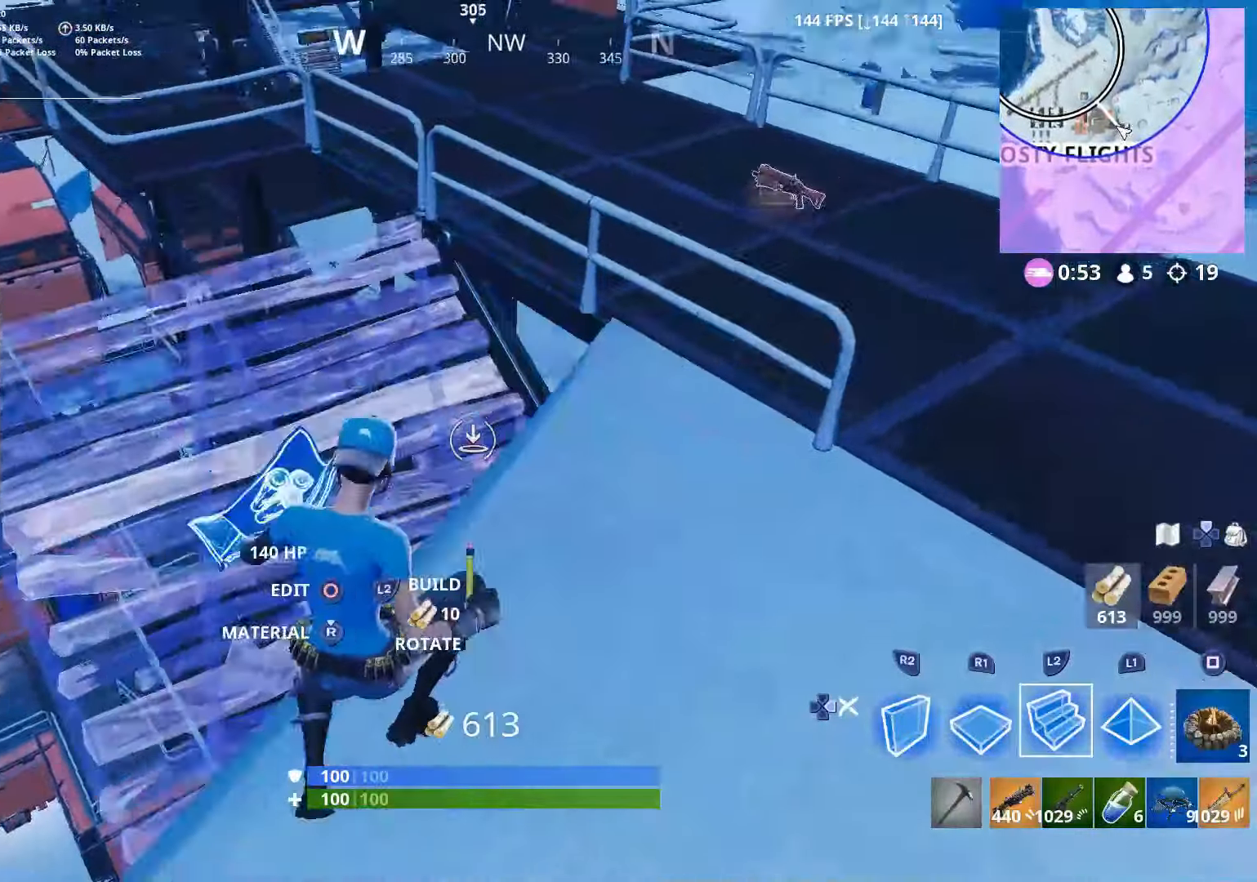
{"buttons": ["CROSS"], "left_stick": "up-right", "right_stick": "left", "events": [[100, "right_stick", "up"], [316, "right_stick", "center"], [450, "CROSS", "down"], [450, "right_stick", "left"]]}
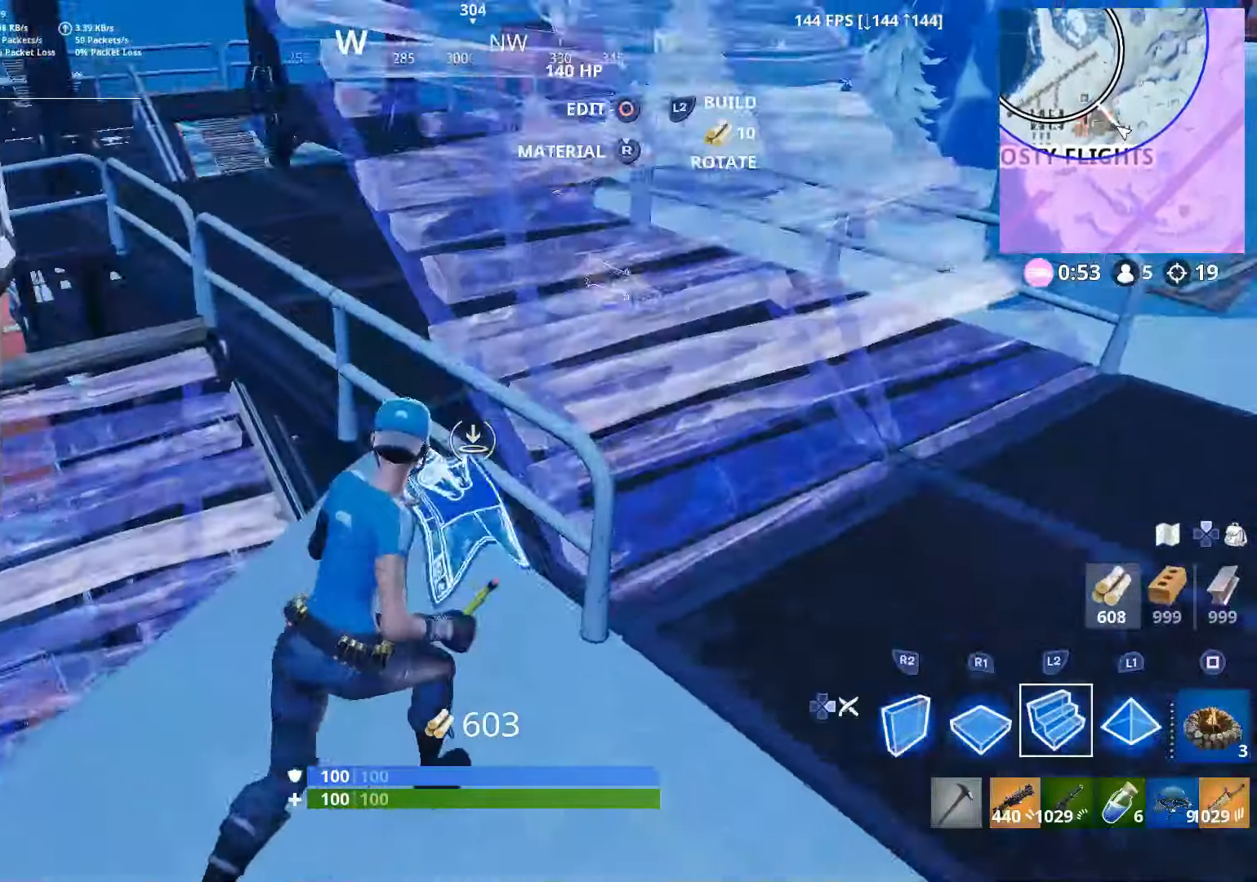
{"buttons": [], "left_stick": "up-right", "right_stick": "center", "events": [[66, "CROSS", "up"], [166, "R3", "down"], [250, "R3", "up"], [266, "right_stick", "center"], [316, "R3", "down"], [416, "R3", "up"]]}
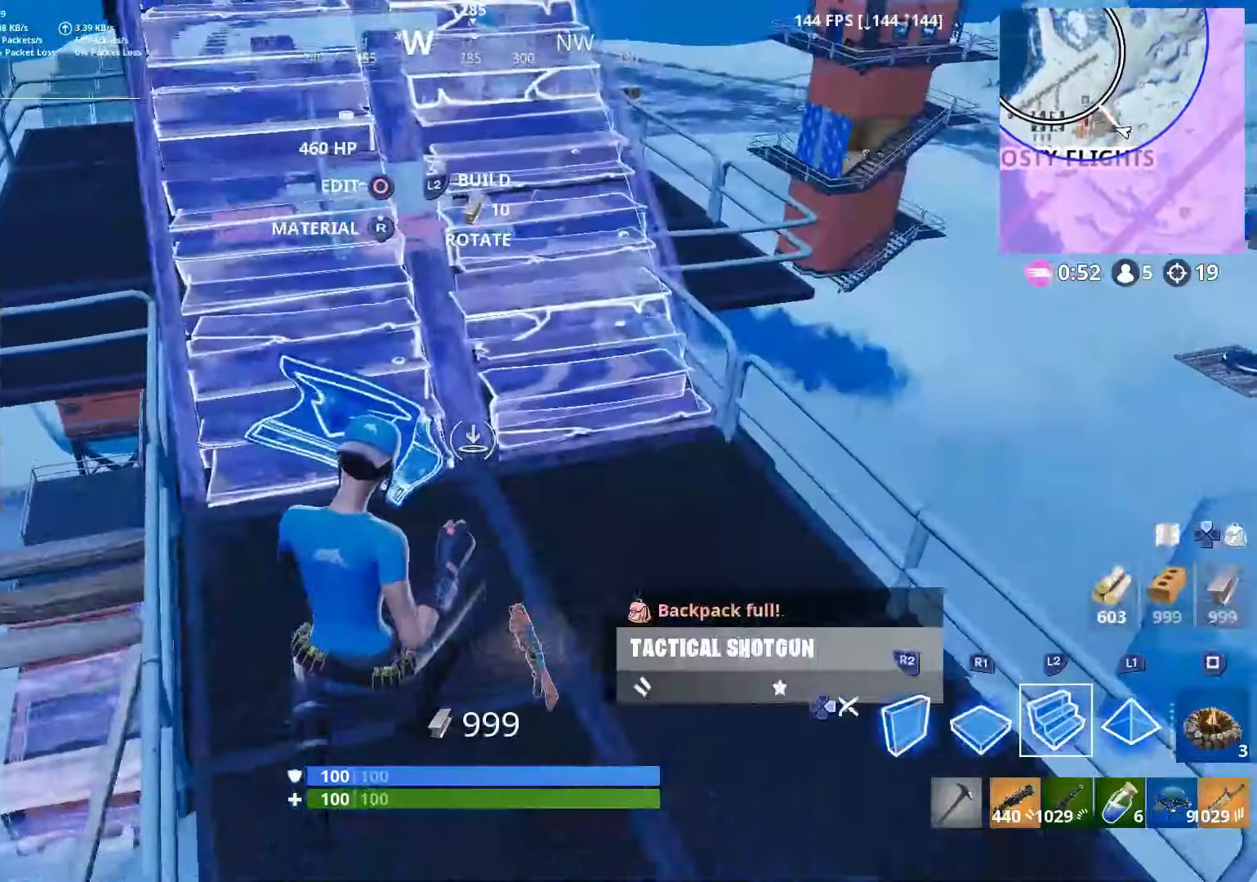
{"buttons": [], "left_stick": "up-right", "right_stick": "left", "events": [[100, "DPAD_RIGHT", "down"], [200, "DPAD_RIGHT", "up"], [266, "right_stick", "up"], [400, "right_stick", "up-left"], [500, "right_stick", "left"]]}
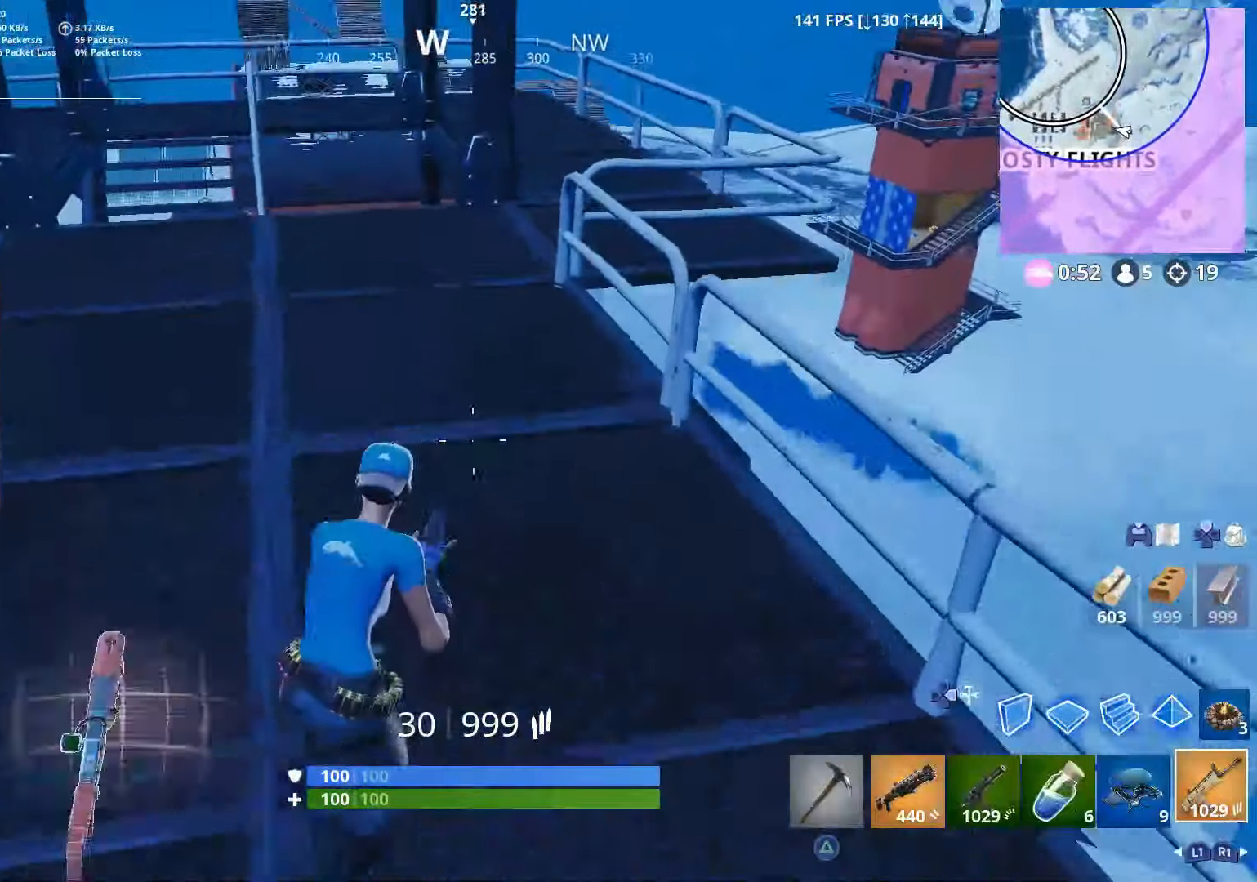
{"buttons": [], "left_stick": "up", "right_stick": "center", "events": [[16, "left_stick", "up"], [100, "right_stick", "center"], [200, "DPAD_RIGHT", "down"], [300, "DPAD_RIGHT", "up"]]}
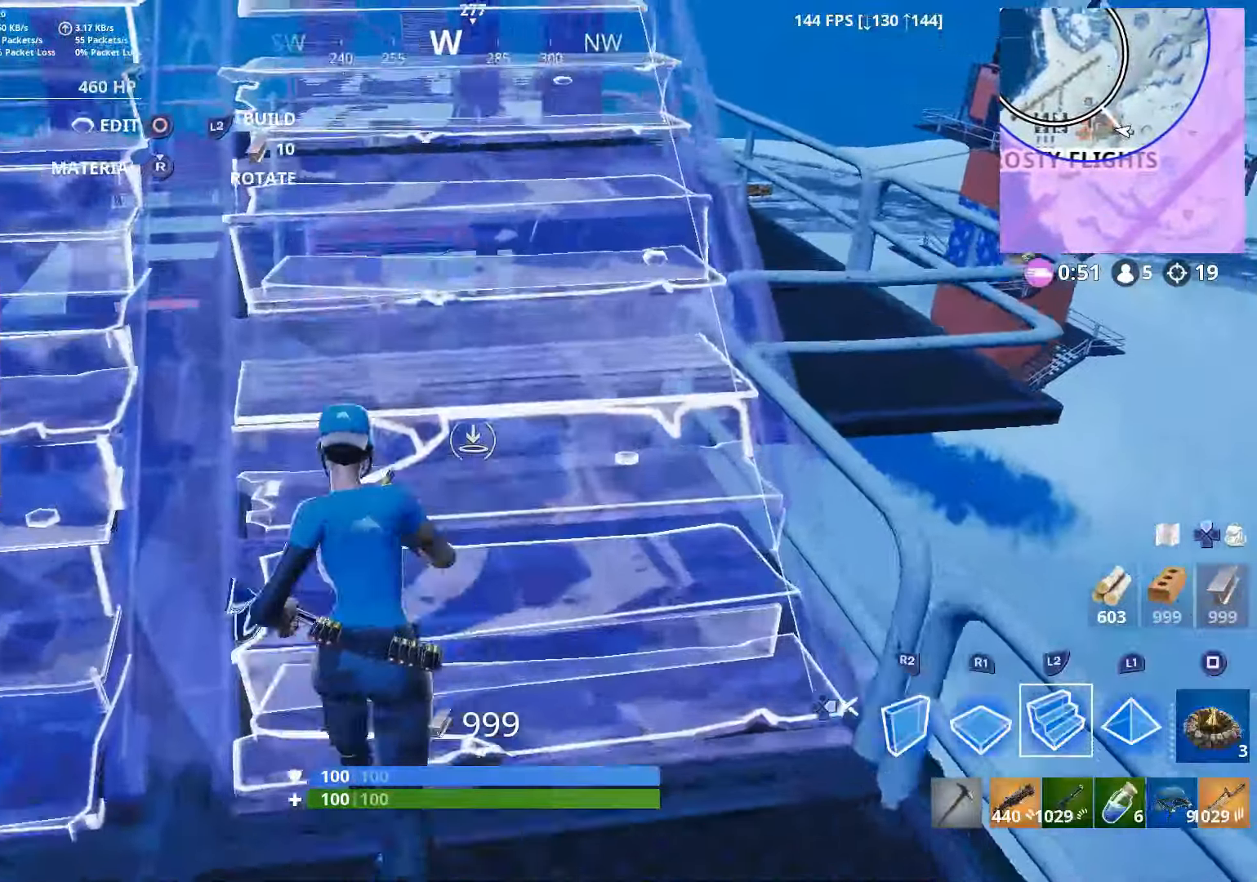
{"buttons": [], "left_stick": "up", "right_stick": "center", "events": [[300, "DPAD_RIGHT", "down"], [400, "DPAD_RIGHT", "up"]]}
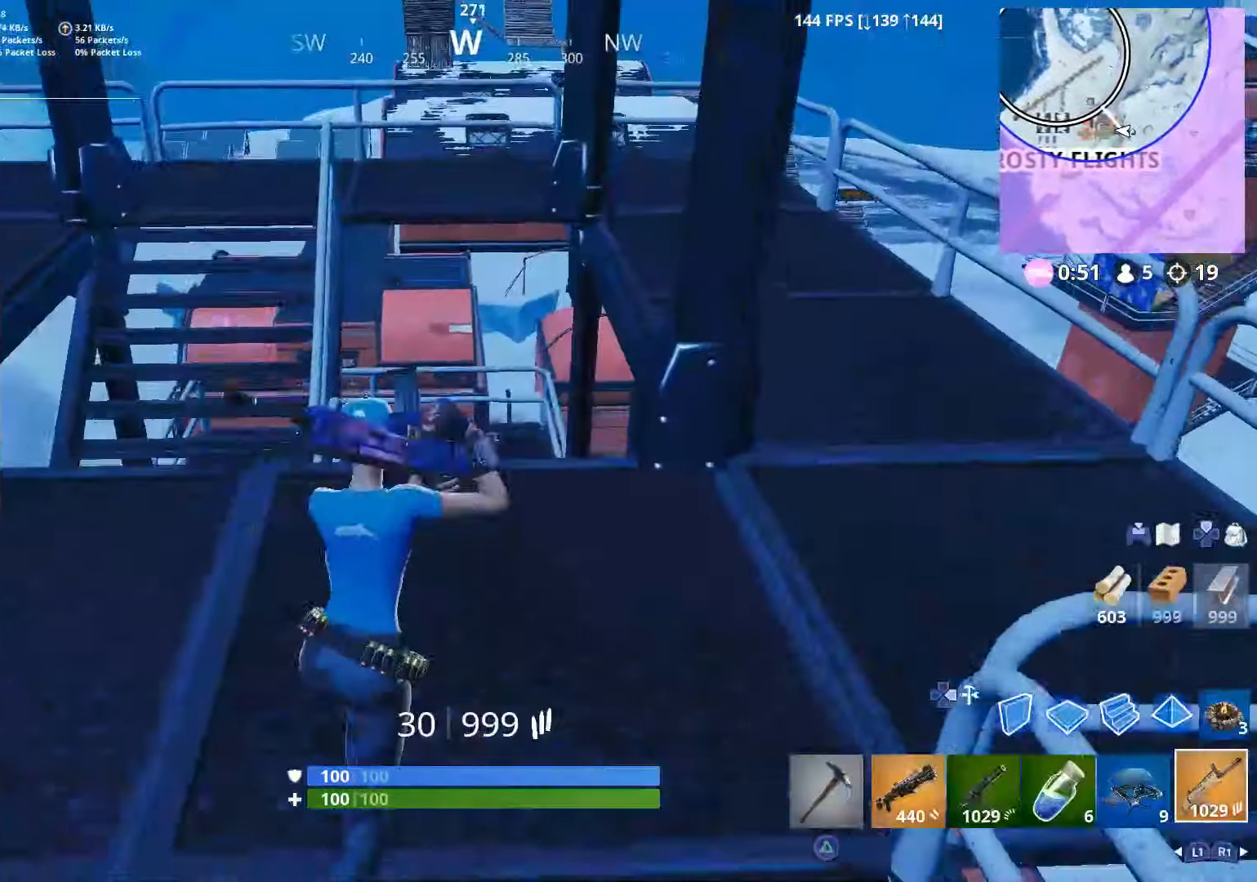
{"buttons": ["R3"], "left_stick": "up-right", "right_stick": "down", "events": [[100, "DPAD_RIGHT", "down"], [200, "DPAD_RIGHT", "up"], [200, "SQUARE", "down"], [300, "SQUARE", "up"], [416, "left_stick", "up-right"], [450, "R3", "down"], [450, "right_stick", "down"]]}
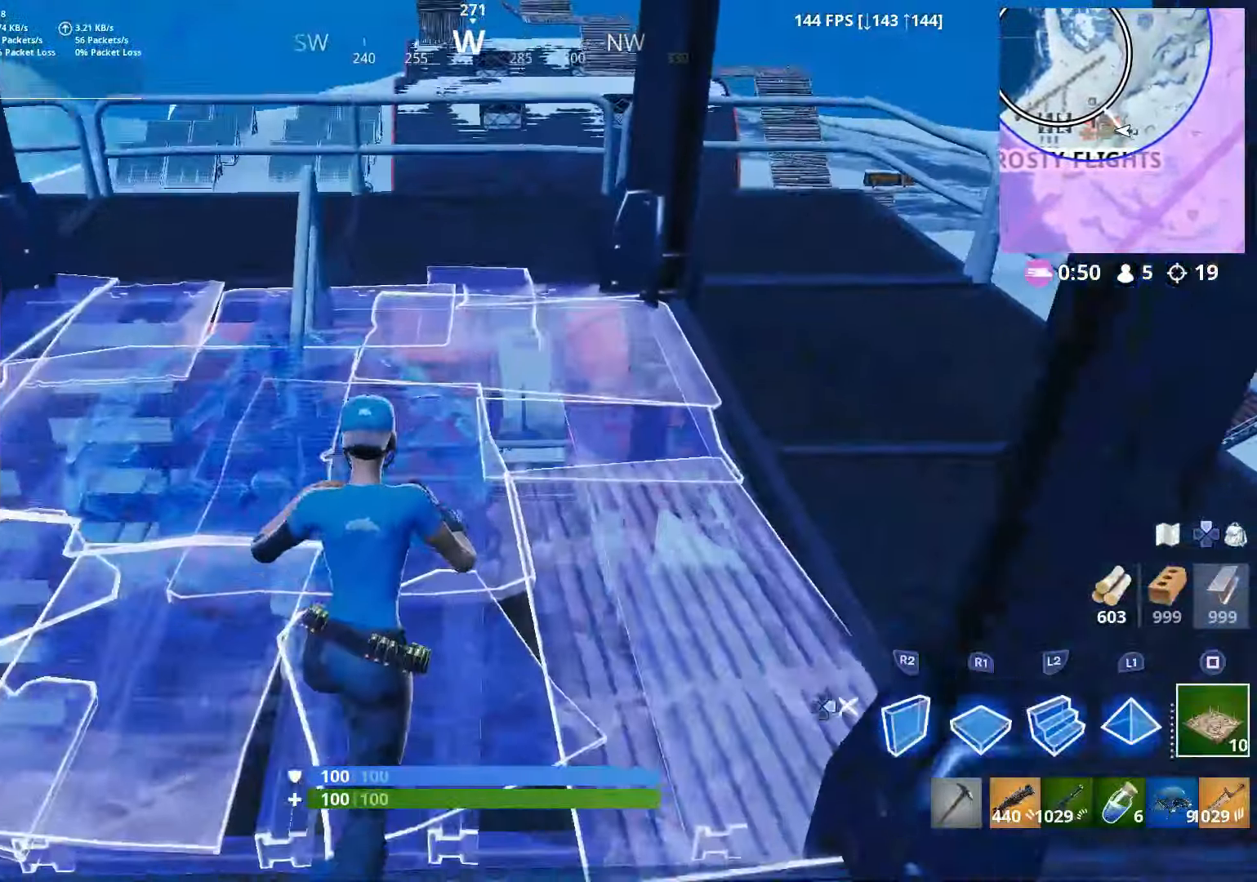
{"buttons": [], "left_stick": "up", "right_stick": "up-left", "events": [[50, "R3", "up"], [66, "left_stick", "up"], [166, "left_stick", "up-right"], [266, "left_stick", "up"], [300, "right_stick", "center"], [316, "DPAD_RIGHT", "down"], [450, "DPAD_RIGHT", "up"], [450, "right_stick", "up-left"]]}
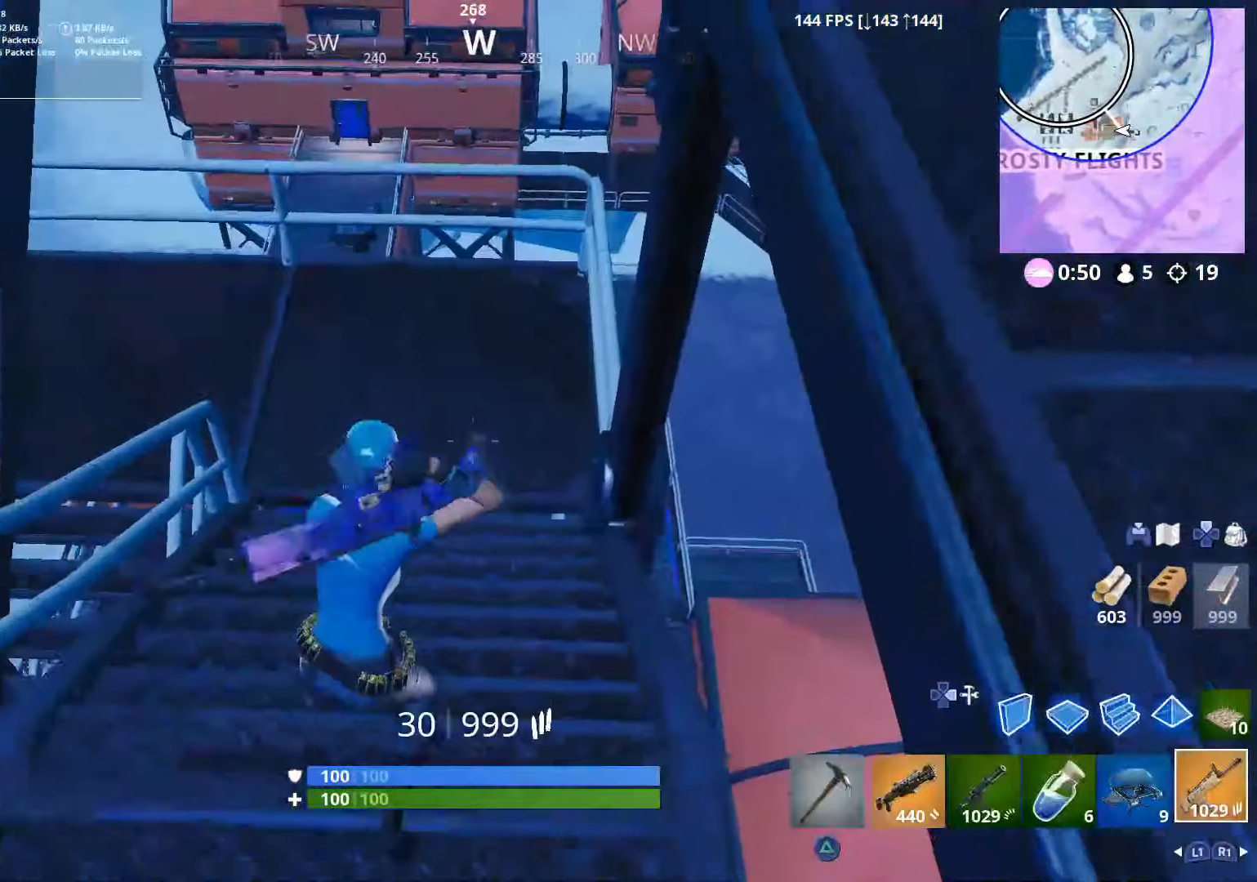
{"buttons": [], "left_stick": "up-left", "right_stick": "right", "events": [[200, "right_stick", "up-right"], [300, "right_stick", "right"], [350, "left_stick", "up-left"]]}
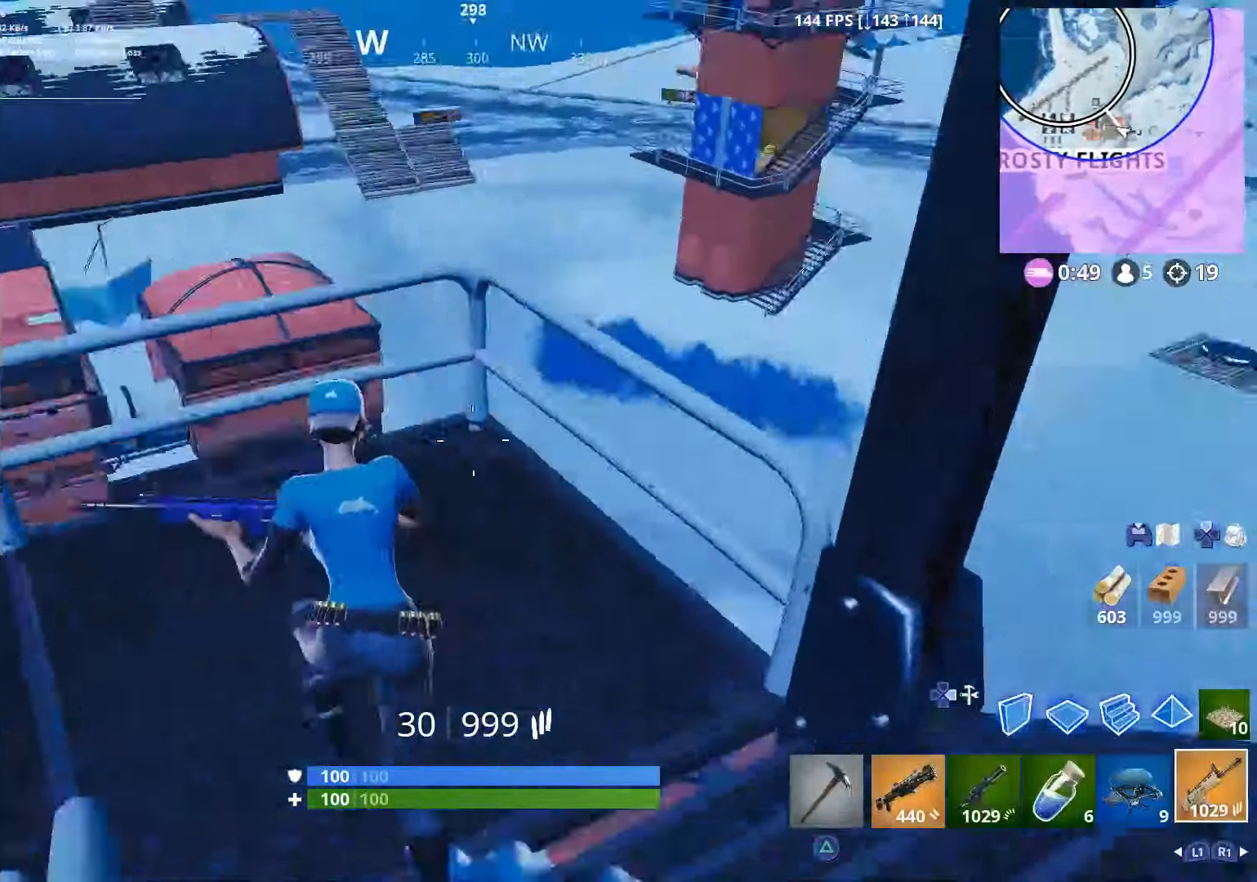
{"buttons": [], "left_stick": "center", "right_stick": "right", "events": [[150, "left_stick", "up-right"], [300, "left_stick", "right"], [350, "CROSS", "down"], [450, "CROSS", "up"], [500, "left_stick", "center"]]}
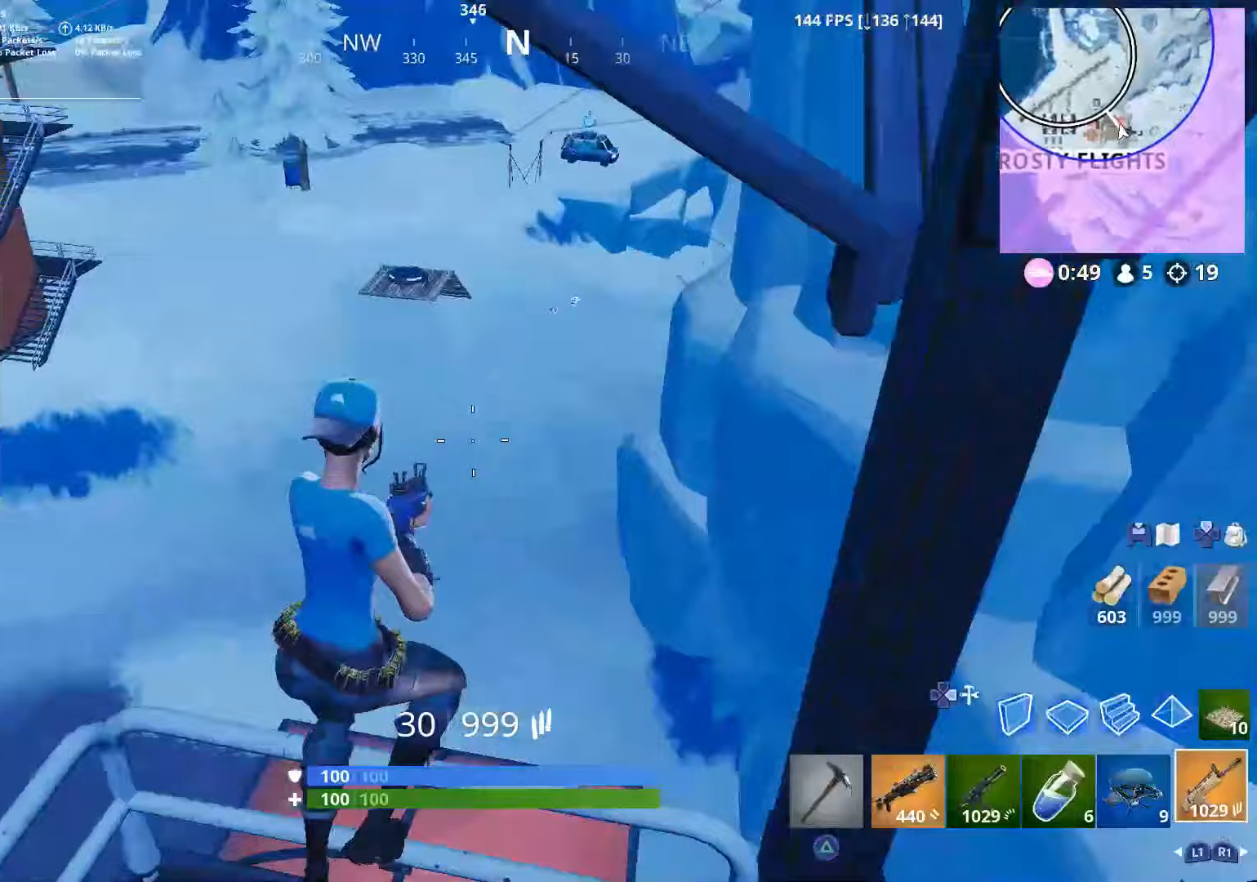
{"buttons": [], "left_stick": "down-right", "right_stick": "down-left", "events": [[150, "right_stick", "center"], [167, "left_stick", "up-right"], [250, "right_stick", "down-left"], [350, "DPAD_RIGHT", "down"], [350, "left_stick", "right"], [450, "DPAD_RIGHT", "up"], [500, "left_stick", "down-right"]]}
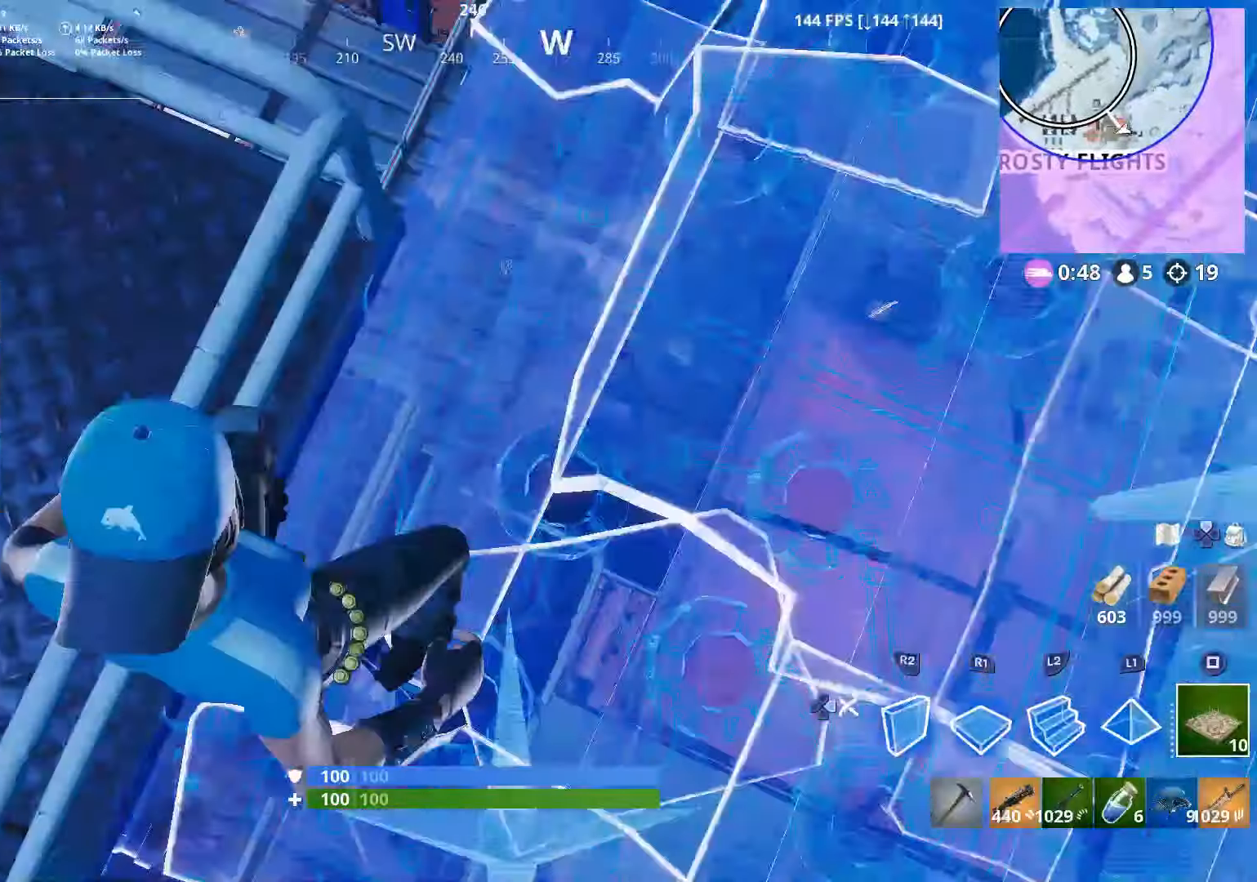
{"buttons": [], "left_stick": "right", "right_stick": "up-right", "events": [[17, "R2", "down"], [117, "left_stick", "right"], [150, "right_stick", "center"], [200, "L2", "down"], [267, "right_stick", "up-right"], [300, "DPAD_RIGHT", "down"], [300, "R2", "up"], [350, "L2", "up"], [367, "DPAD_RIGHT", "up"]]}
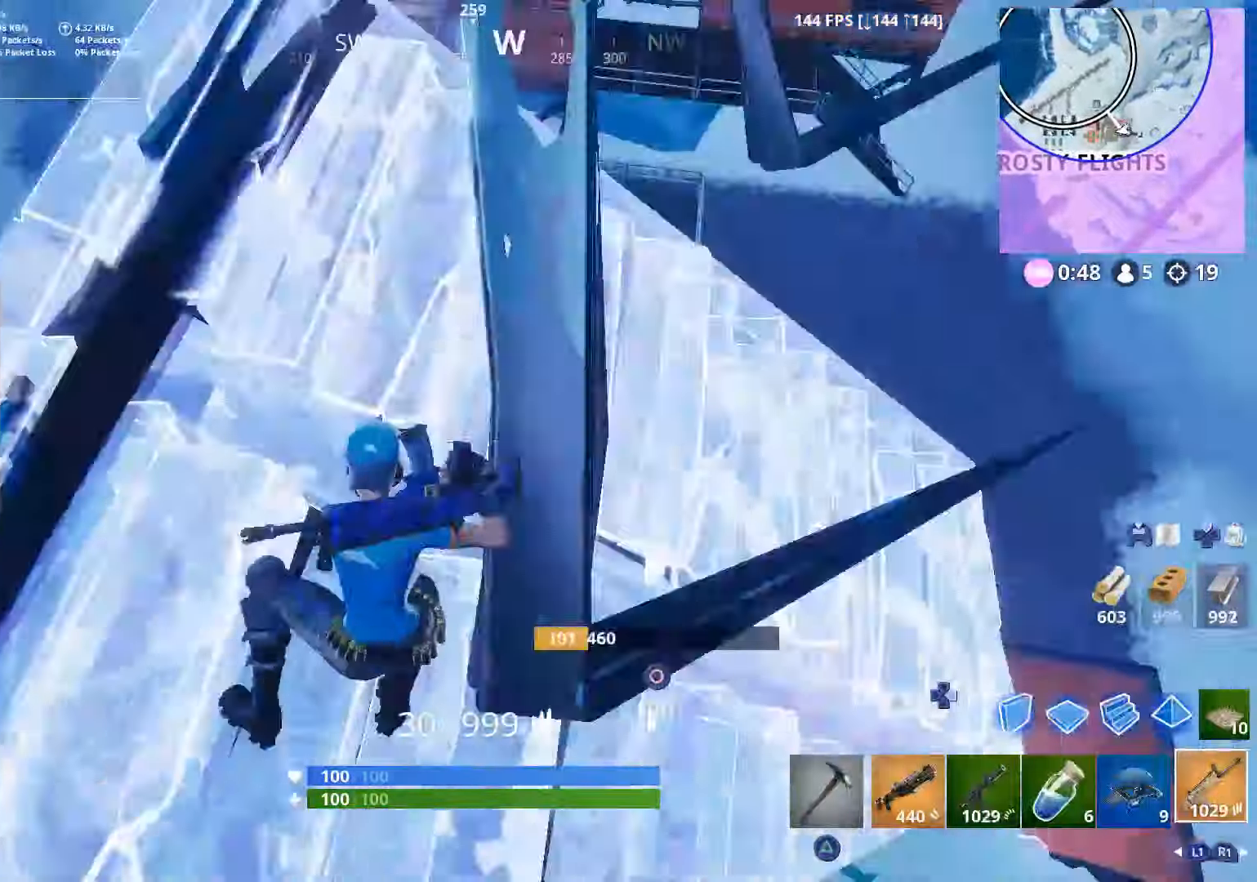
{"buttons": ["DPAD_RIGHT"], "left_stick": "up-right", "right_stick": "center", "events": [[17, "left_stick", "up-right"], [300, "right_stick", "center"], [450, "DPAD_RIGHT", "down"]]}
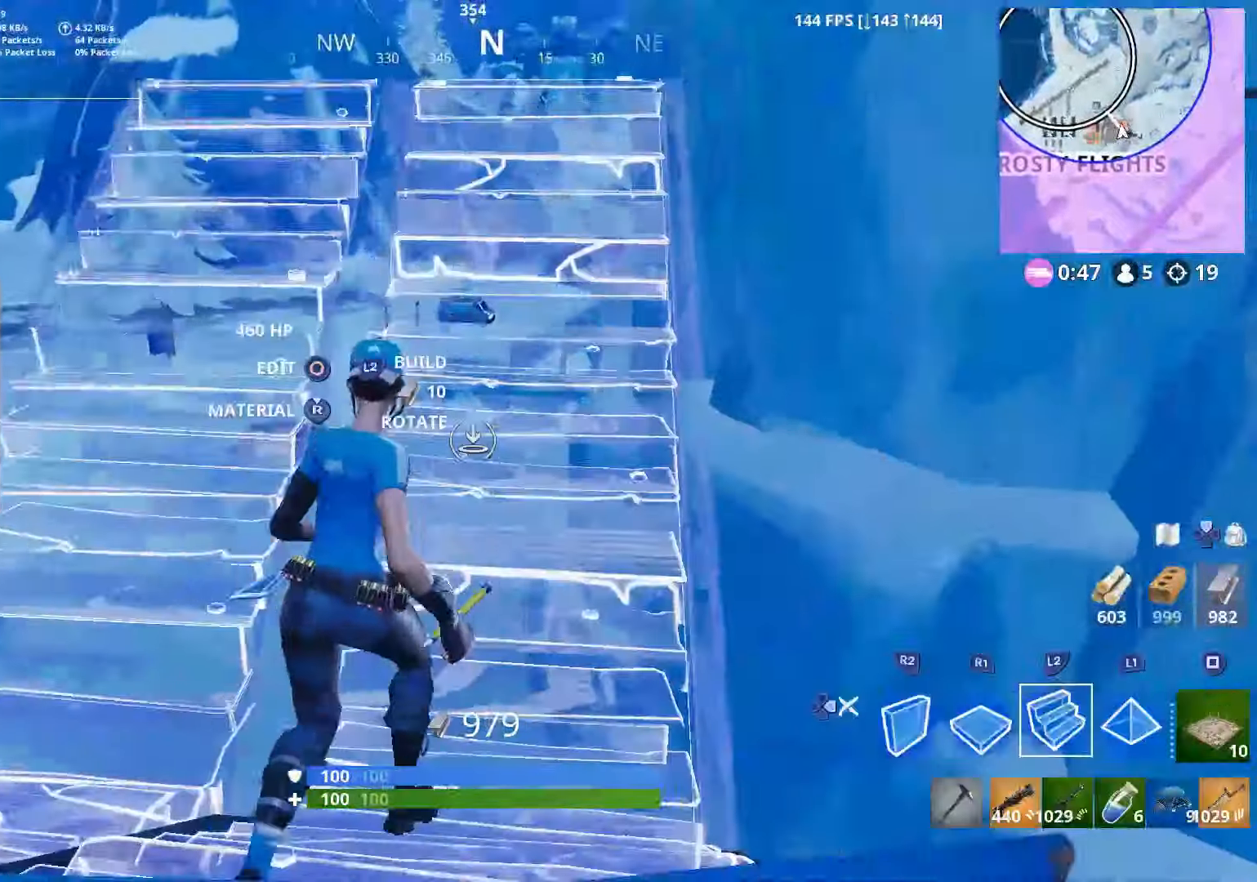
{"buttons": [], "left_stick": "up", "right_stick": "up-left", "events": [[50, "DPAD_RIGHT", "up"], [50, "R1", "down"], [100, "DPAD_RIGHT", "down"], [150, "R1", "up"], [200, "DPAD_RIGHT", "up"], [200, "right_stick", "up-left"], [467, "left_stick", "up"]]}